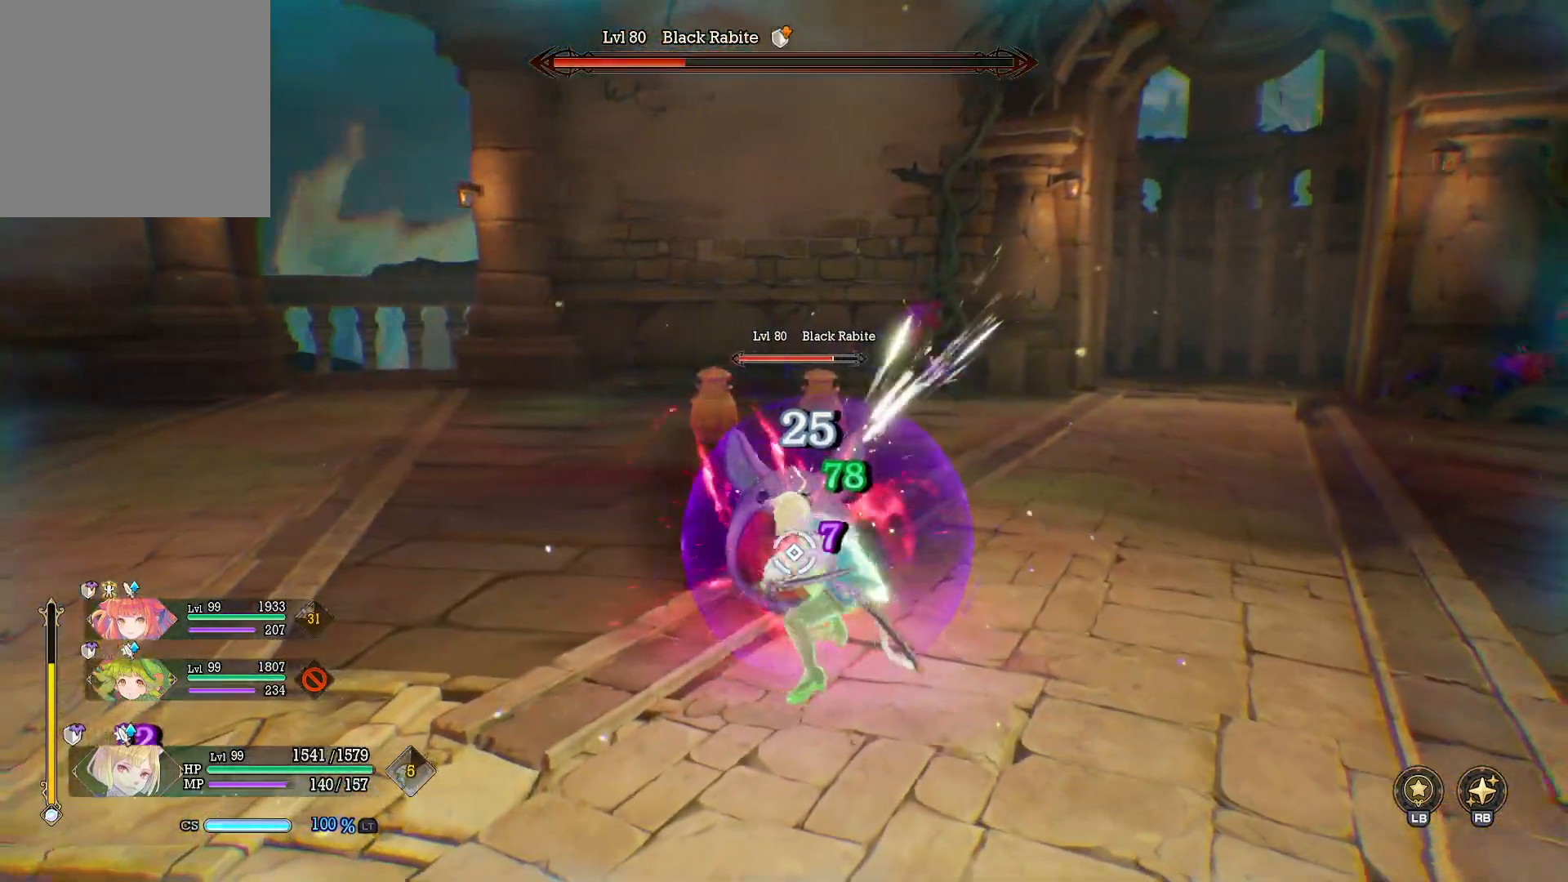
Gameplay with a controller (Xbox layout); each line is a JSON object with the inputs held at the frame after it. "events" lists button and stick changes between this image and that frame as [ms after this image, input, new state], when the widget could be followed in between. Not read: R3.
{"buttons": ["Y"], "left_stick": "up", "right_stick": "center", "events": [[50, "left_stick", "up"], [233, "Y", "down"]]}
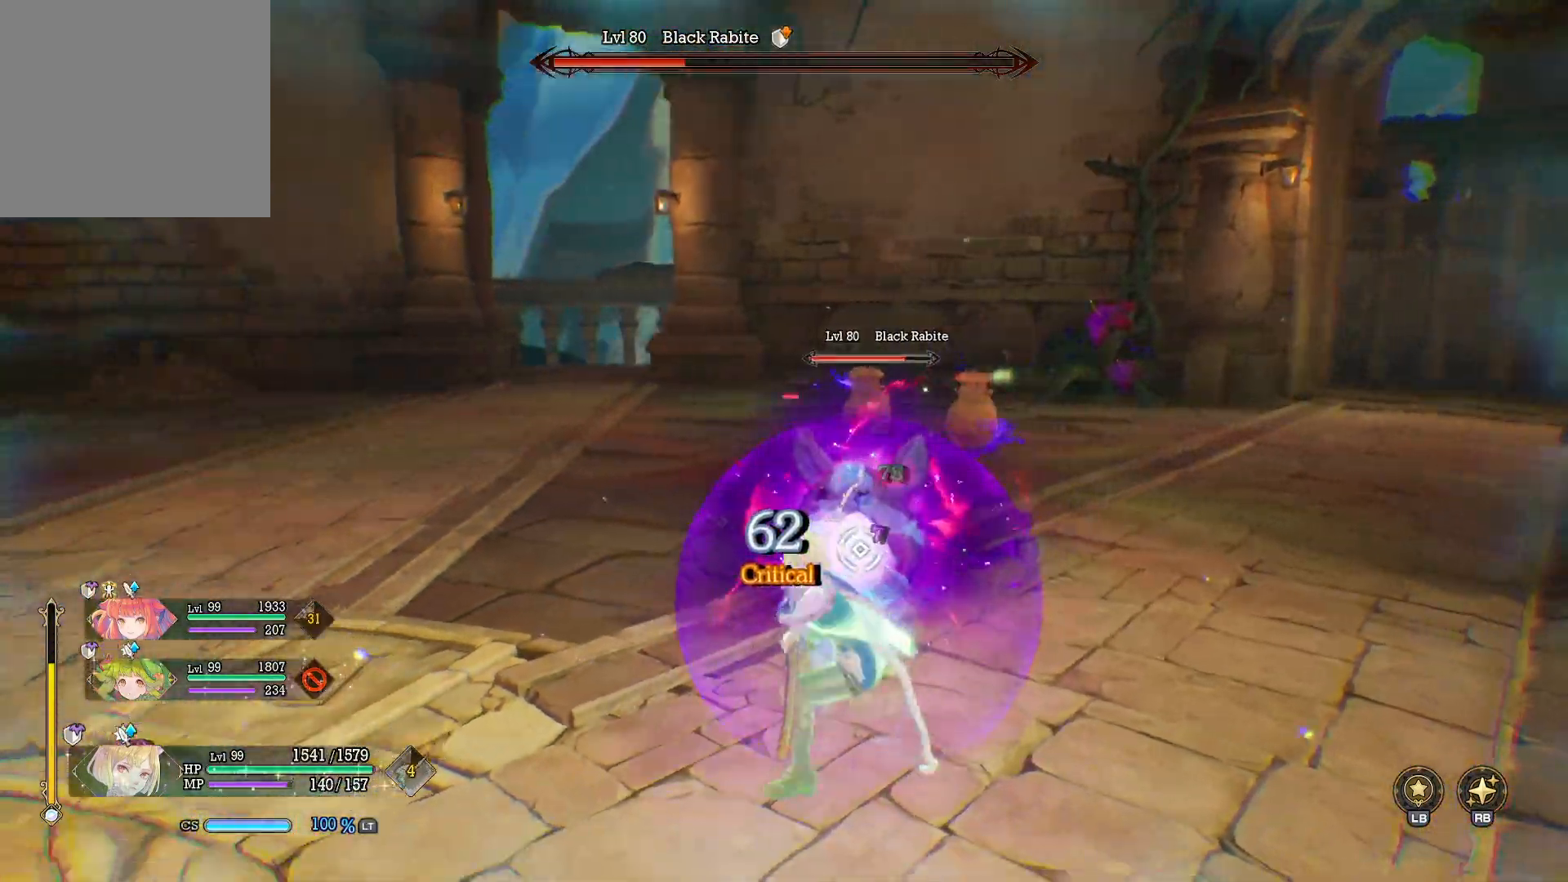
{"buttons": ["Y"], "left_stick": "up-right", "right_stick": "center", "events": [[100, "left_stick", "up-right"], [300, "left_stick", "center"], [367, "left_stick", "up"], [417, "left_stick", "up-right"]]}
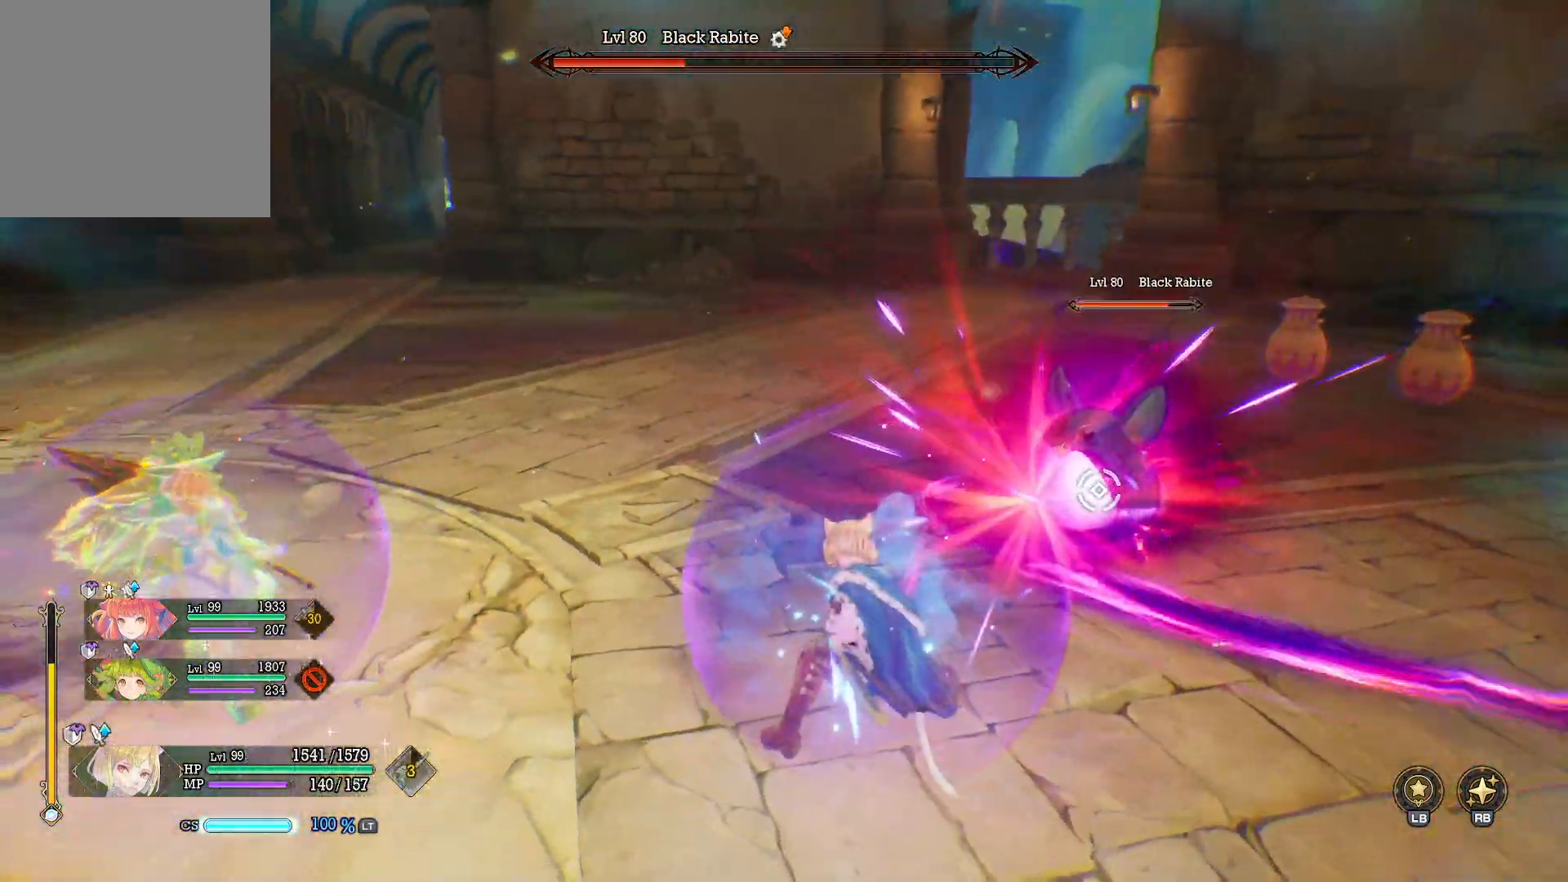
{"buttons": ["Y"], "left_stick": "center", "right_stick": "center", "events": [[33, "left_stick", "center"]]}
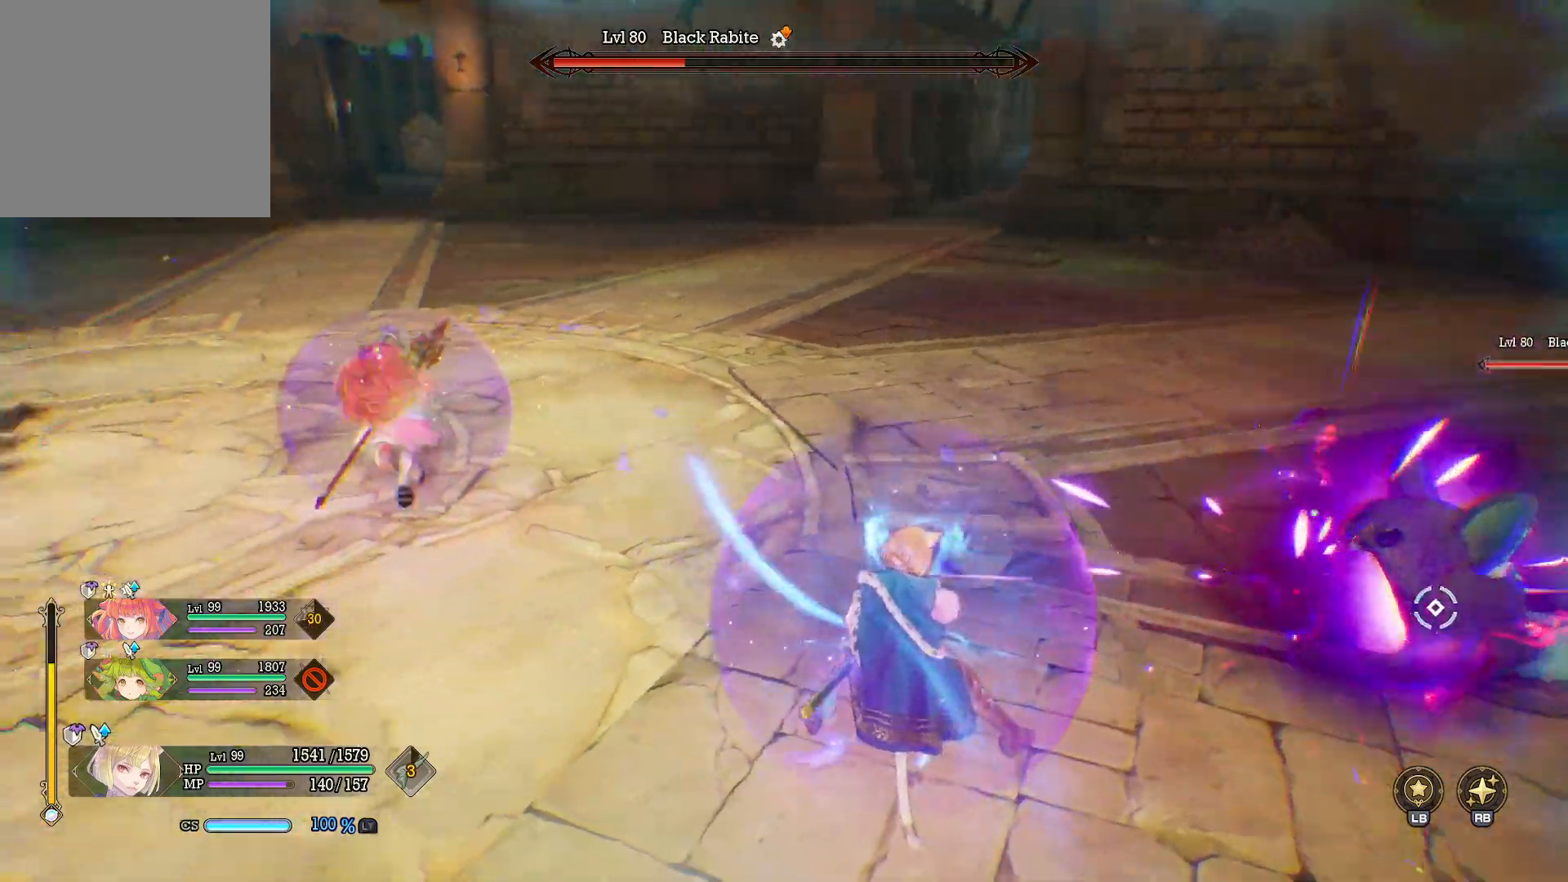
{"buttons": ["Y"], "left_stick": "center", "right_stick": "center", "events": []}
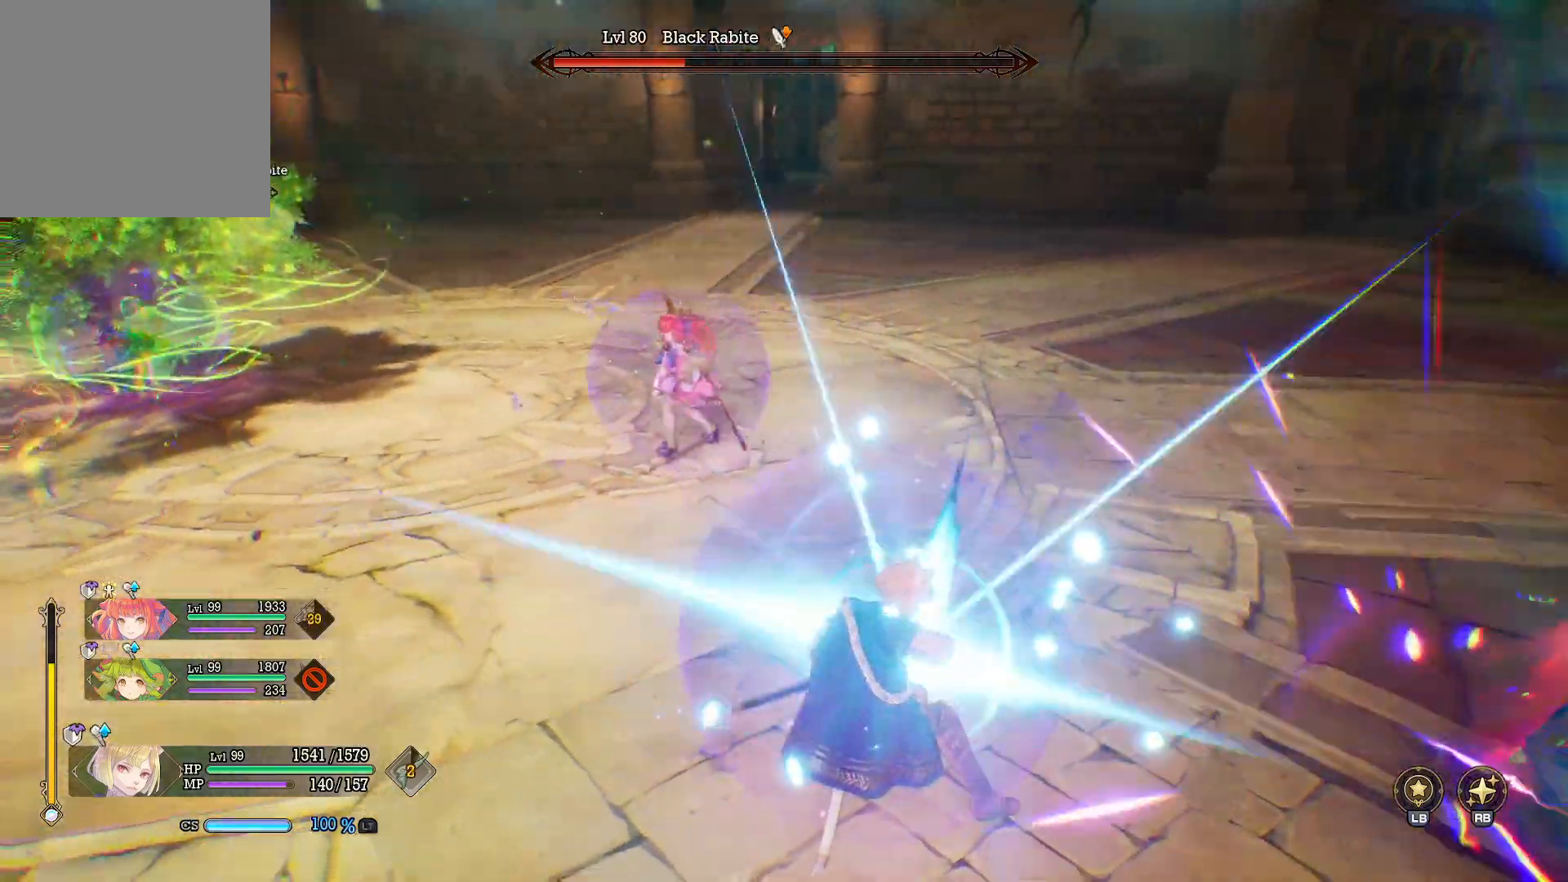
{"buttons": ["A"], "left_stick": "down-right", "right_stick": "center", "events": [[33, "Y", "up"], [100, "left_stick", "down-right"], [183, "right_stick", "up-right"], [383, "right_stick", "center"], [500, "A", "down"]]}
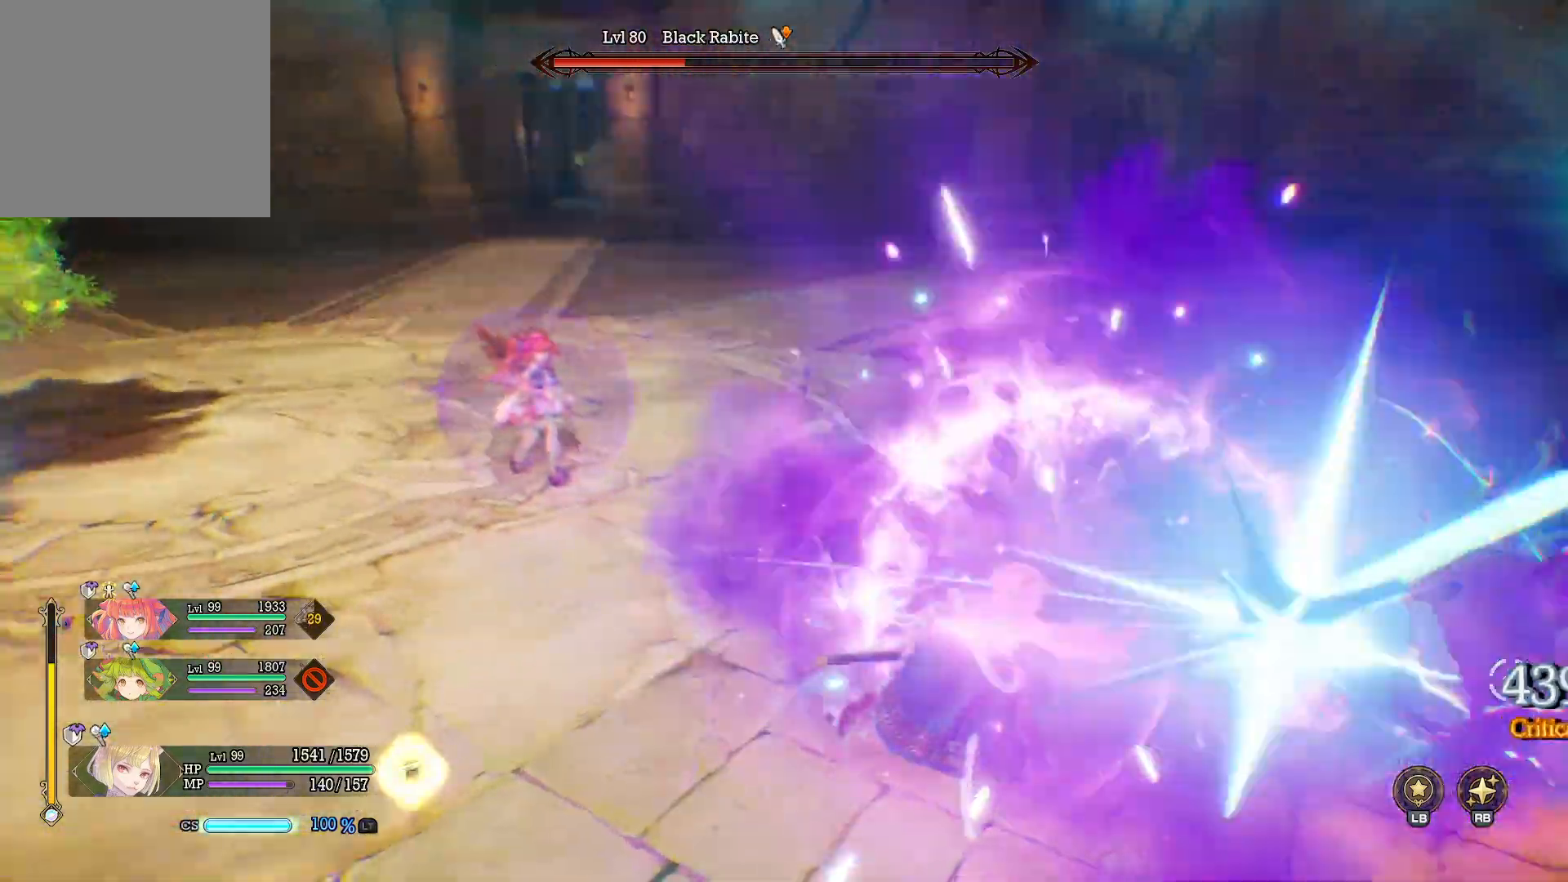
{"buttons": ["Y"], "left_stick": "up-right", "right_stick": "center", "events": [[83, "A", "up"], [83, "left_stick", "right"], [167, "A", "down"], [267, "A", "up"], [317, "A", "down"], [417, "A", "up"], [500, "Y", "down"], [500, "left_stick", "up-right"]]}
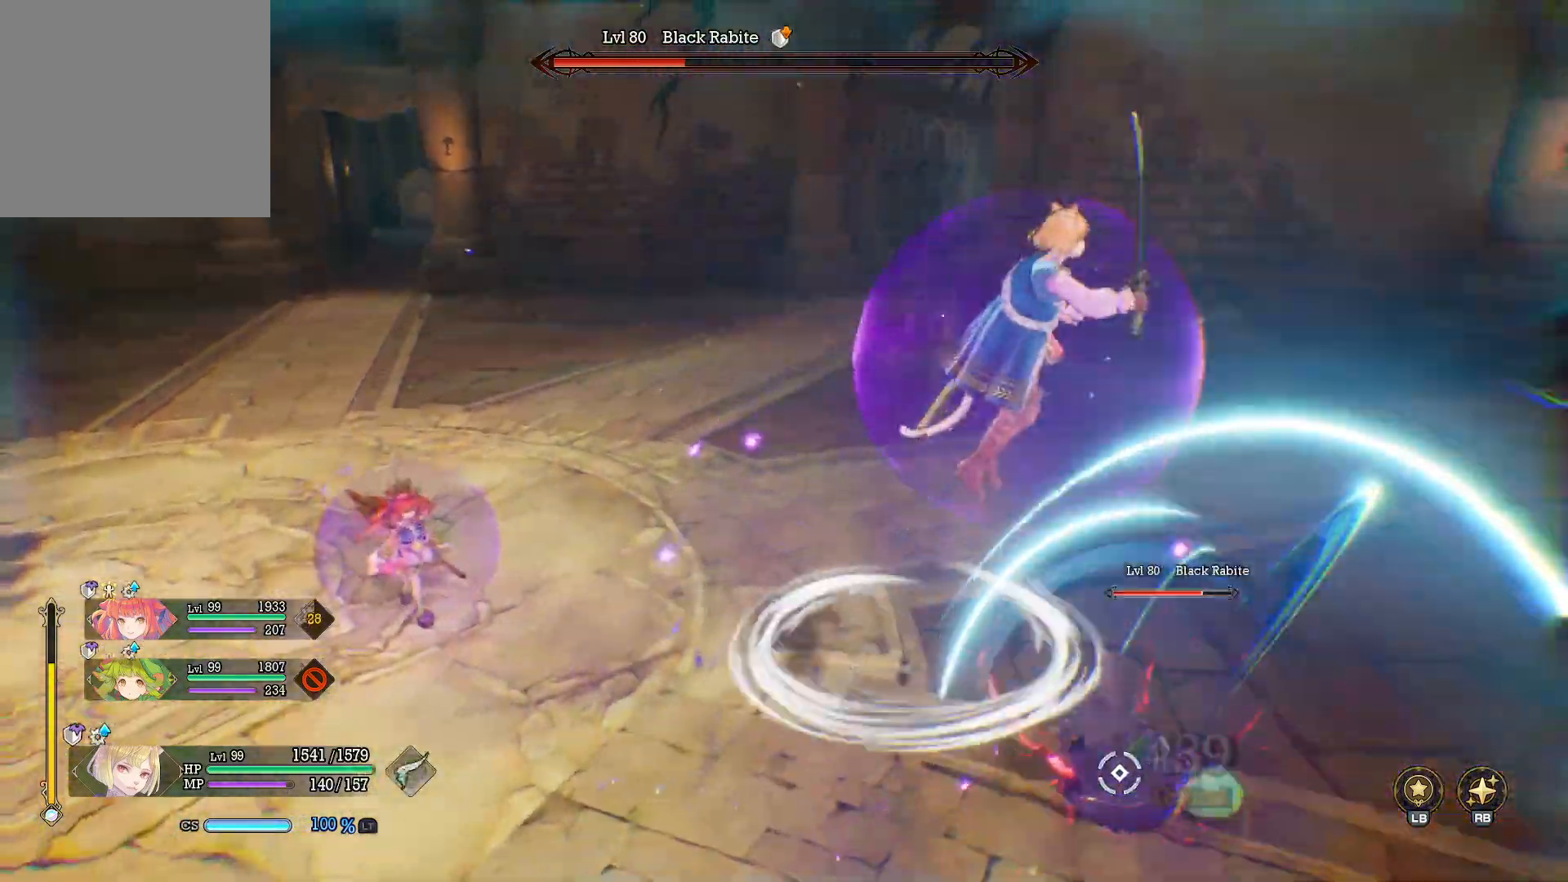
{"buttons": [], "left_stick": "up-right", "right_stick": "center", "events": [[100, "Y", "up"], [233, "right_stick", "up-right"], [250, "left_stick", "center"], [350, "left_stick", "up-right"], [350, "right_stick", "center"]]}
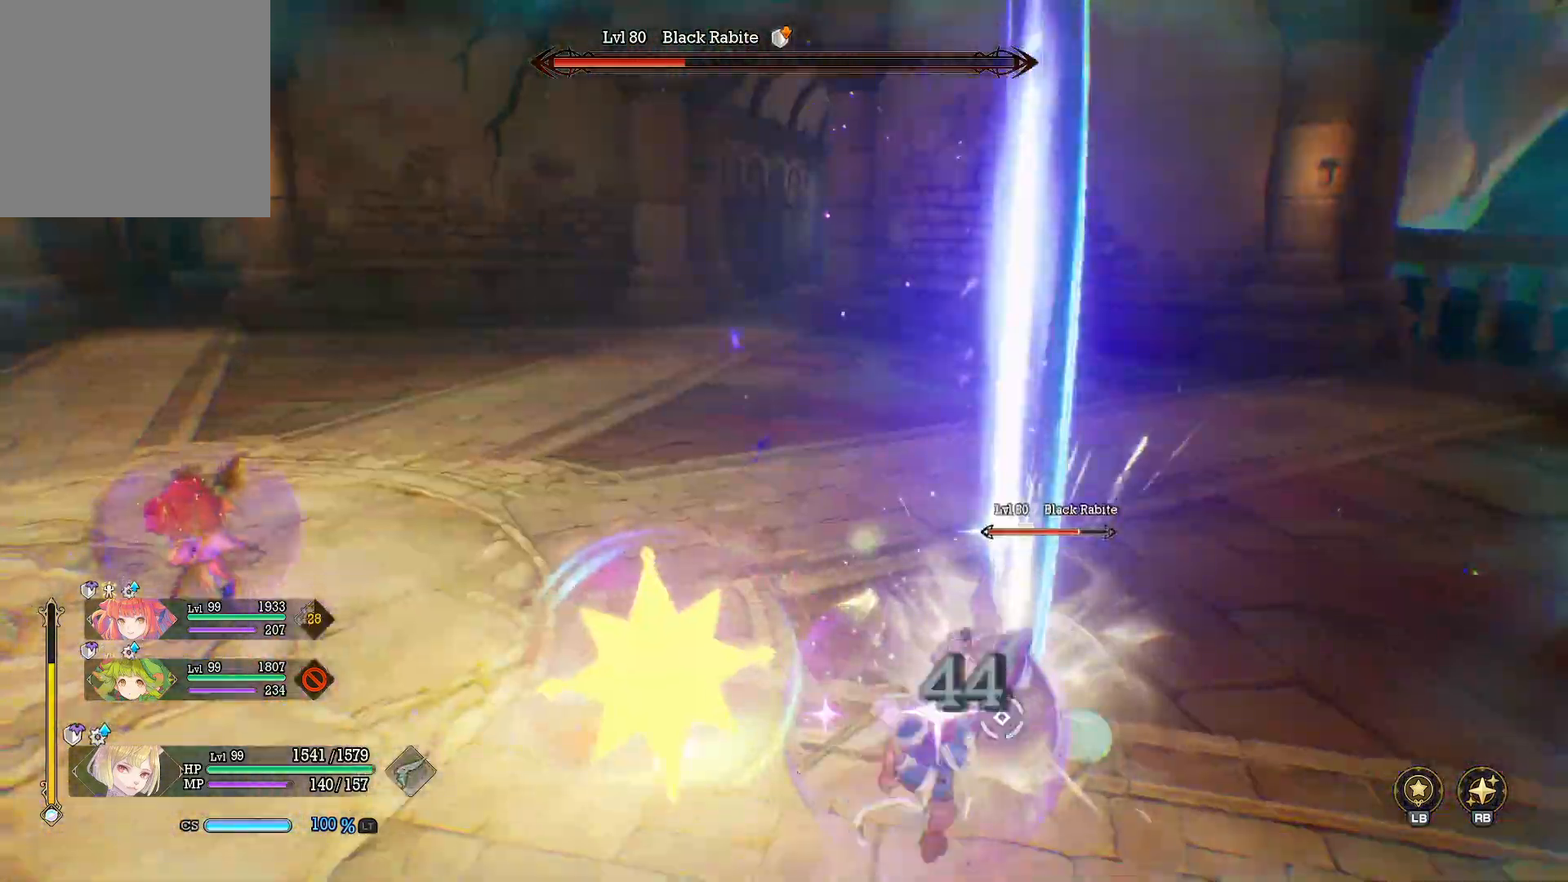
{"buttons": ["X"], "left_stick": "up-right", "right_stick": "center", "events": [[17, "X", "down"], [100, "X", "up"], [183, "X", "down"], [267, "X", "up"], [333, "X", "down"], [450, "X", "up"], [500, "X", "down"]]}
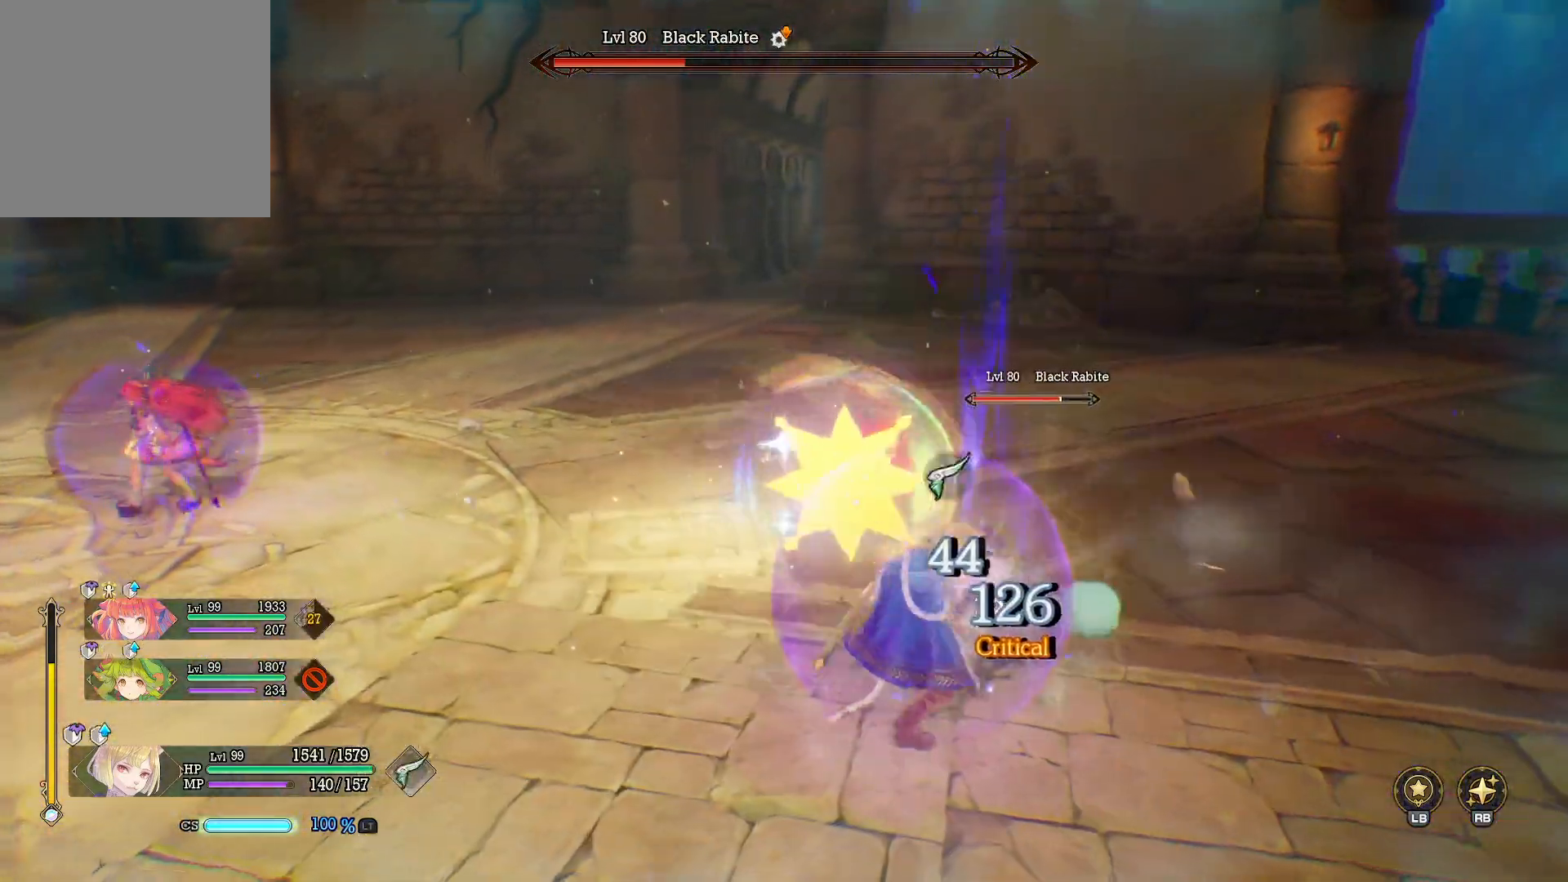
{"buttons": ["X"], "left_stick": "right", "right_stick": "center", "events": [[100, "X", "up"], [150, "X", "down"], [250, "left_stick", "right"], [267, "X", "up"], [317, "X", "down"], [433, "X", "up"], [500, "X", "down"]]}
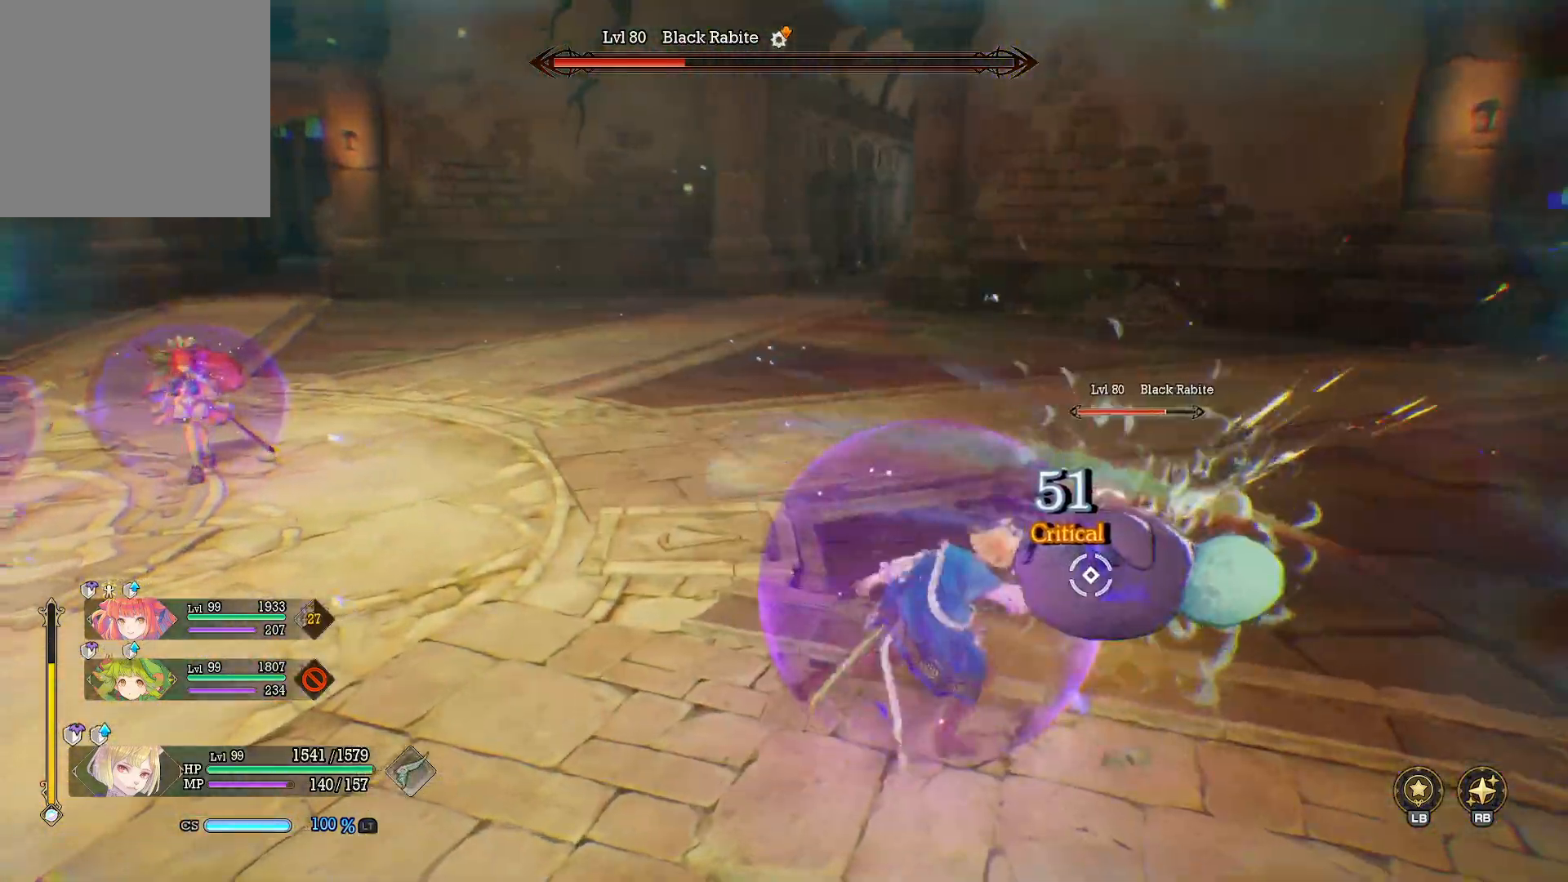
{"buttons": [], "left_stick": "down", "right_stick": "center", "events": [[83, "X", "up"], [150, "X", "down"], [267, "X", "up"], [433, "left_stick", "down"]]}
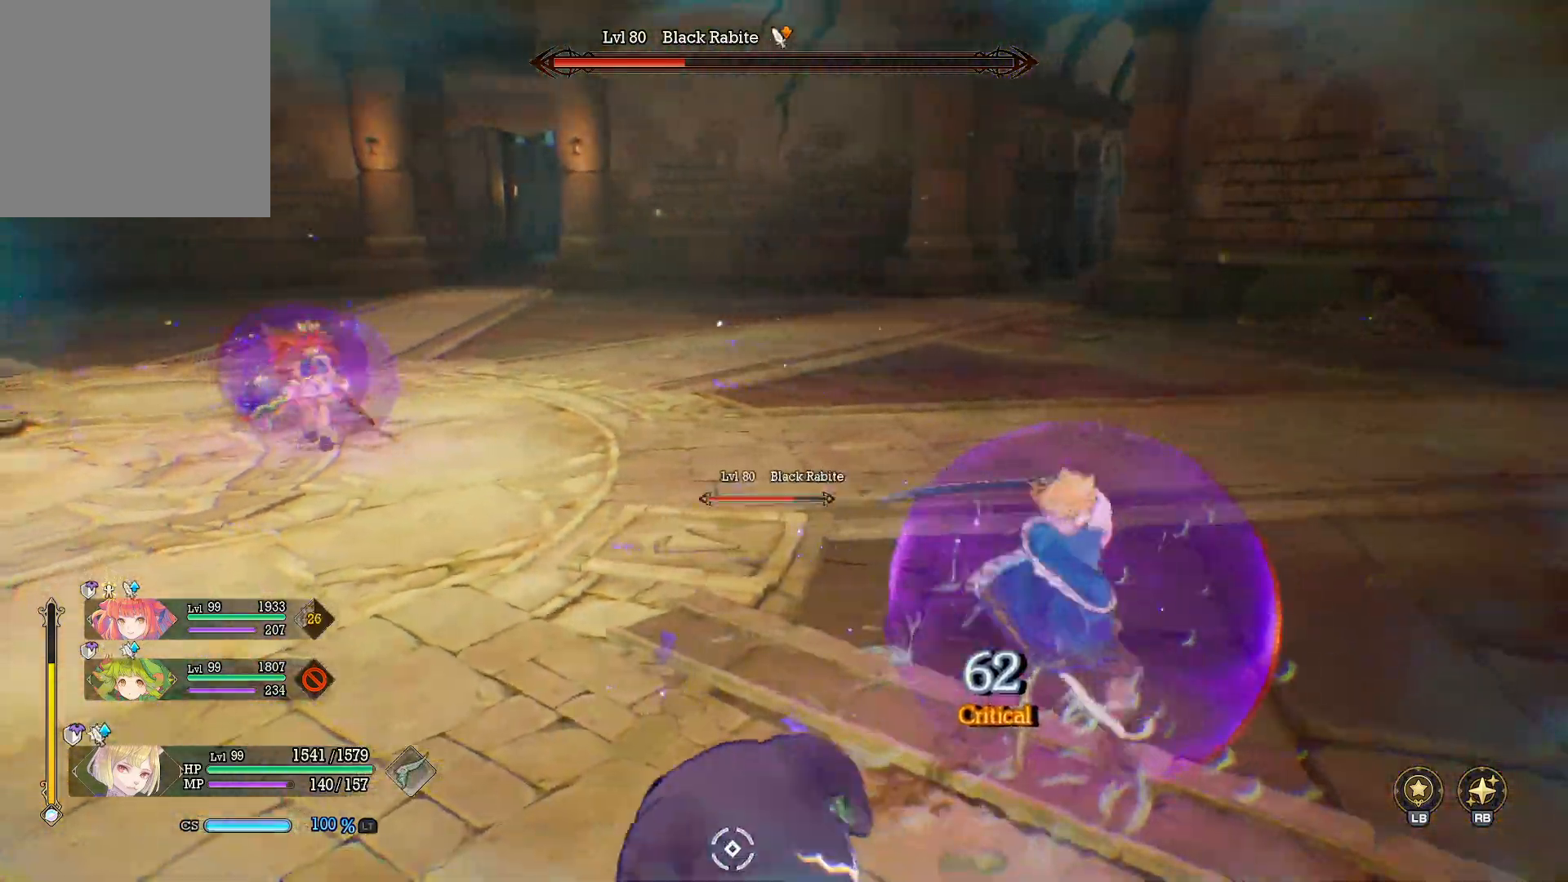
{"buttons": ["Y"], "left_stick": "left", "right_stick": "center", "events": [[83, "left_stick", "down-left"], [267, "left_stick", "left"], [283, "Y", "down"]]}
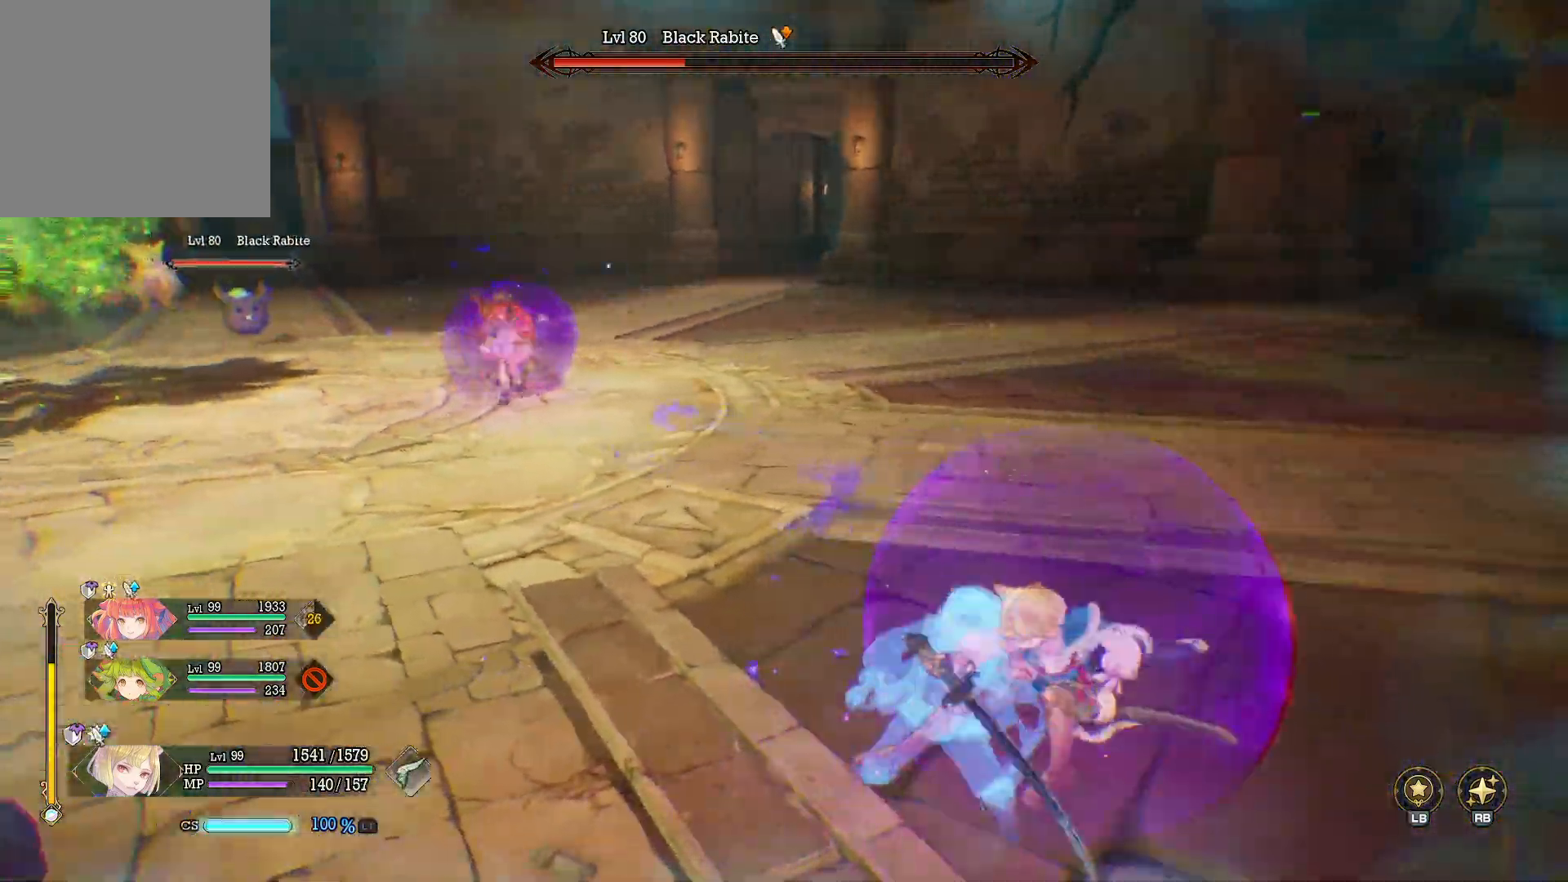
{"buttons": [], "left_stick": "up-left", "right_stick": "left", "events": [[183, "Y", "up"], [233, "left_stick", "up-left"], [300, "right_stick", "left"]]}
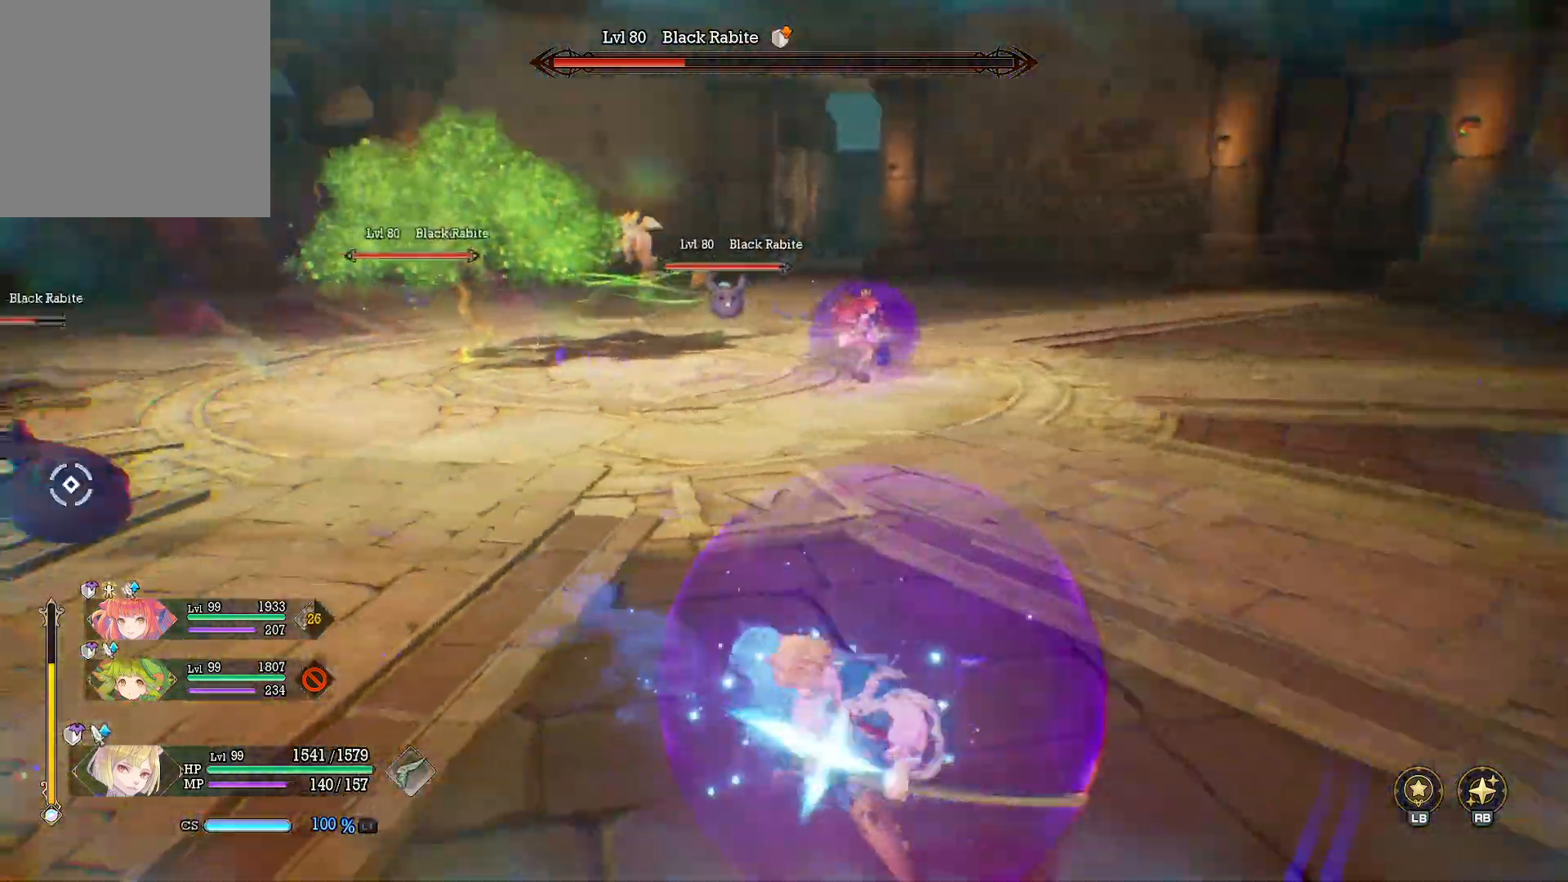
{"buttons": [], "left_stick": "up", "right_stick": "center", "events": [[100, "right_stick", "center"], [217, "B", "down"], [283, "B", "up"], [350, "B", "down"], [367, "left_stick", "up"], [417, "B", "up"]]}
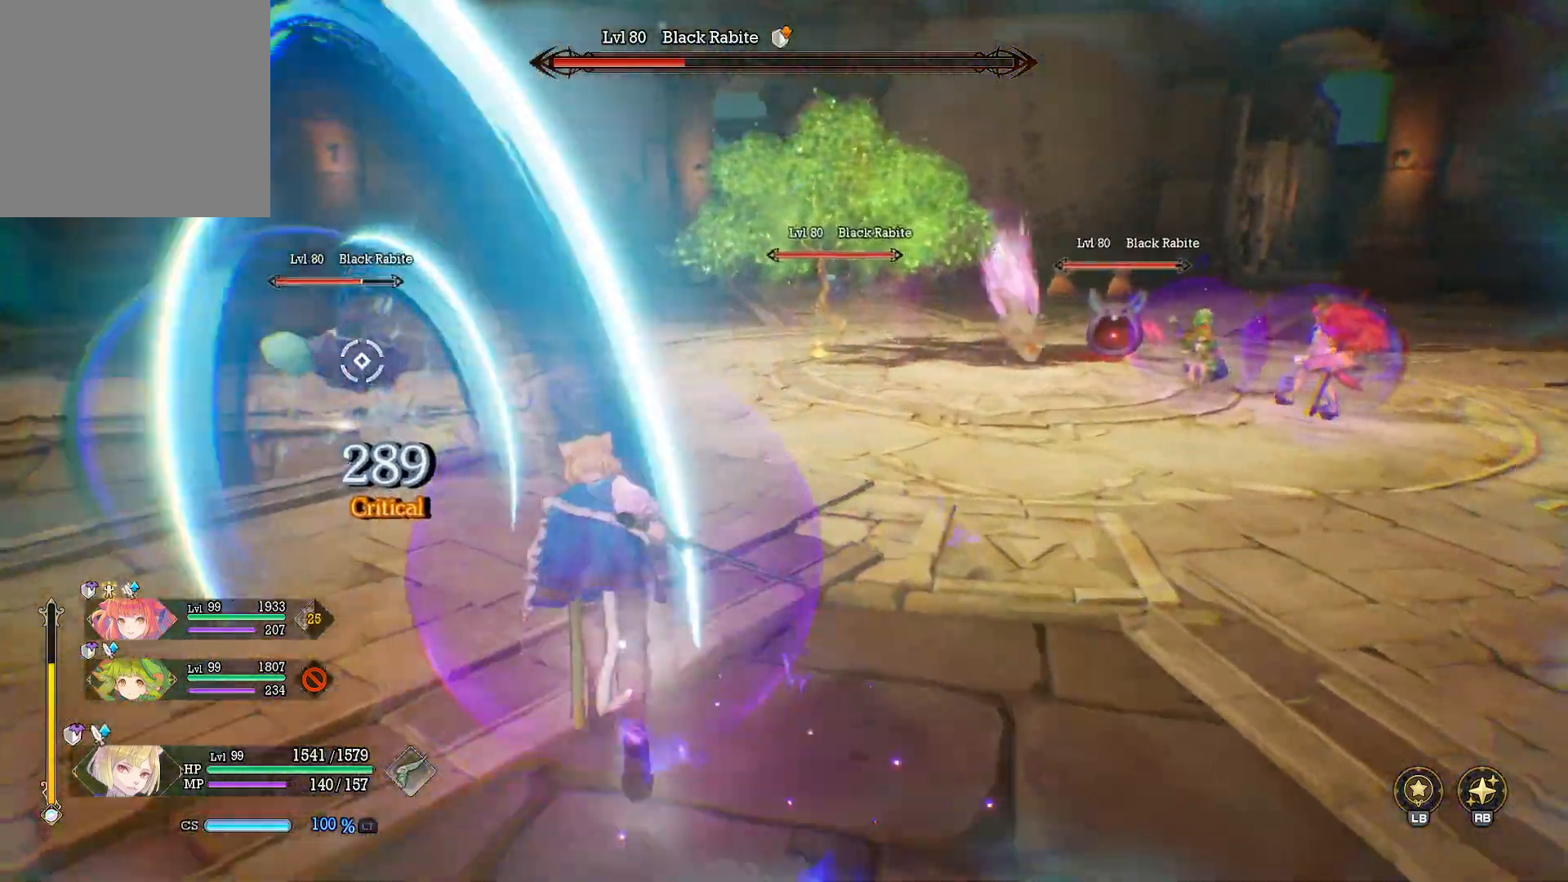
{"buttons": ["Y"], "left_stick": "up-left", "right_stick": "center", "events": [[17, "right_stick", "up-left"], [100, "right_stick", "center"], [183, "Y", "down"], [250, "left_stick", "up-left"]]}
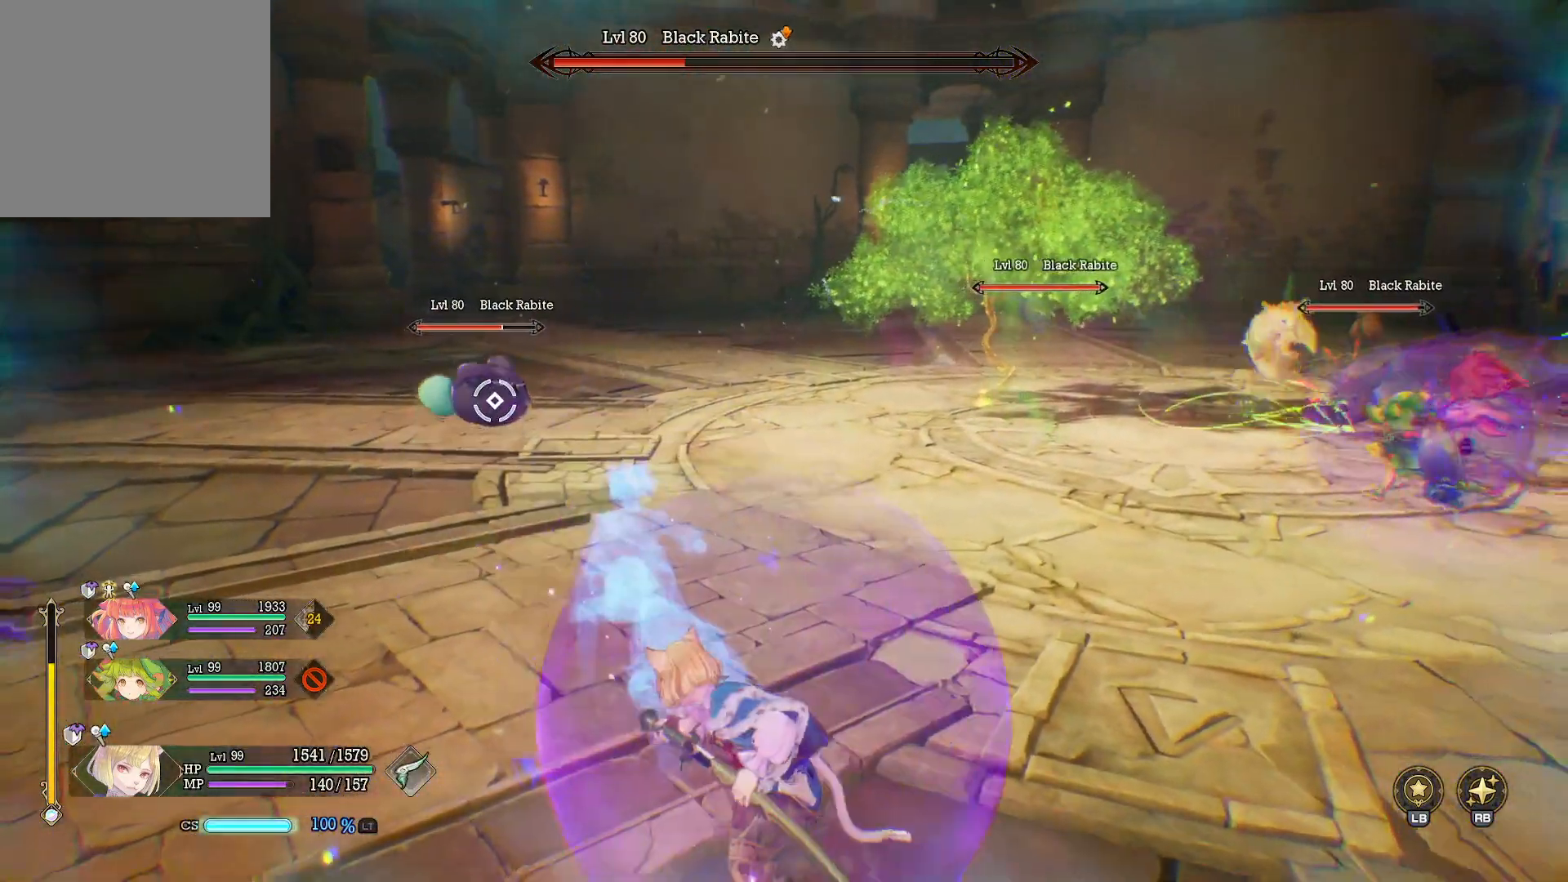
{"buttons": ["Y"], "left_stick": "up", "right_stick": "center", "events": [[217, "left_stick", "up"]]}
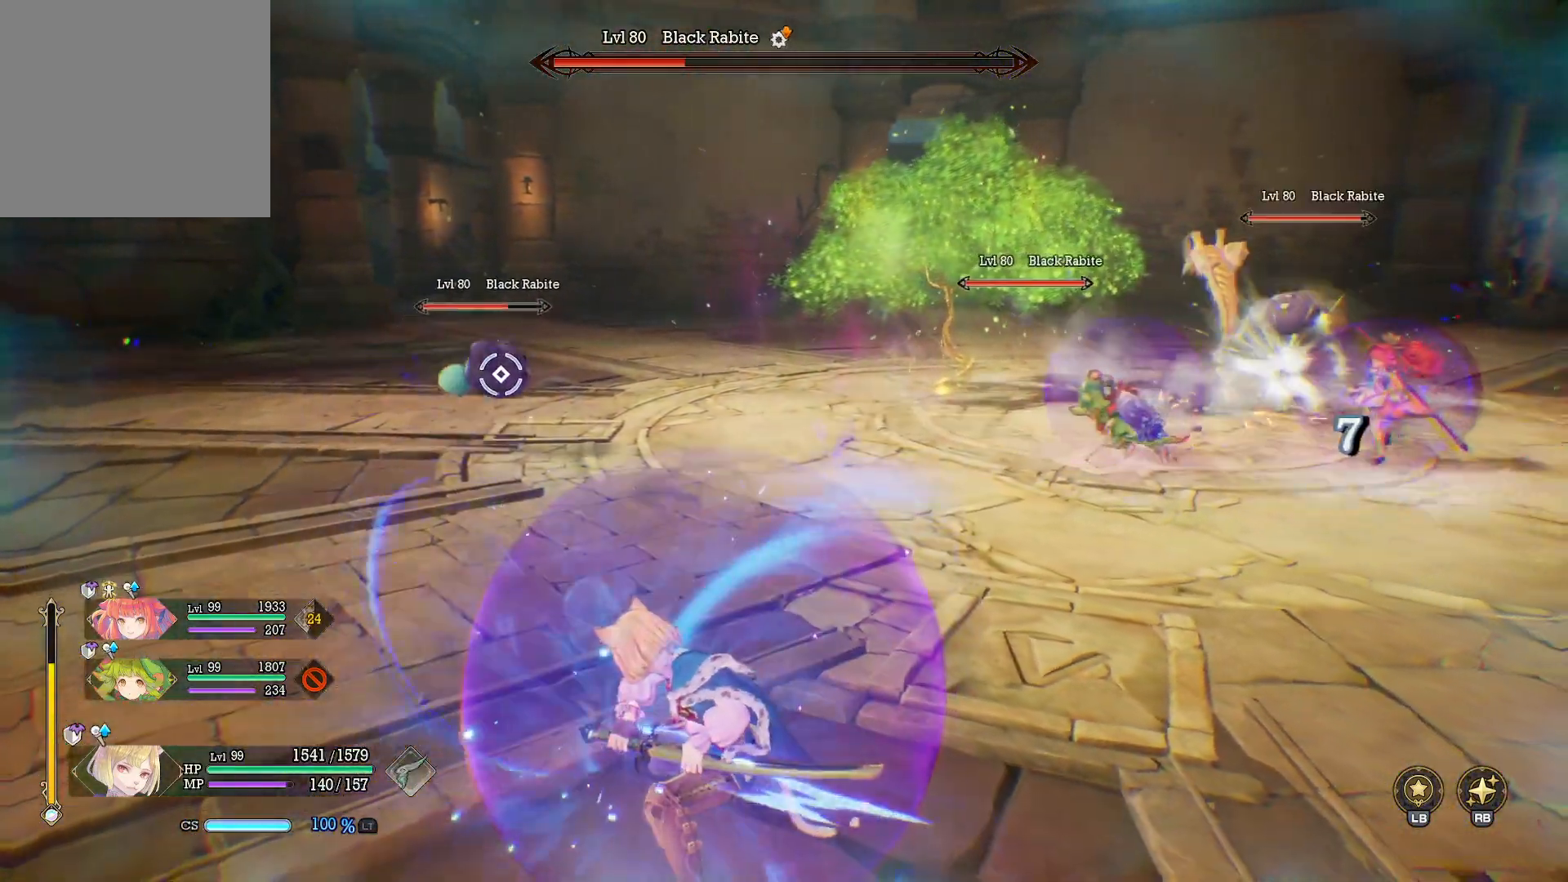
{"buttons": ["Y"], "left_stick": "up", "right_stick": "center", "events": []}
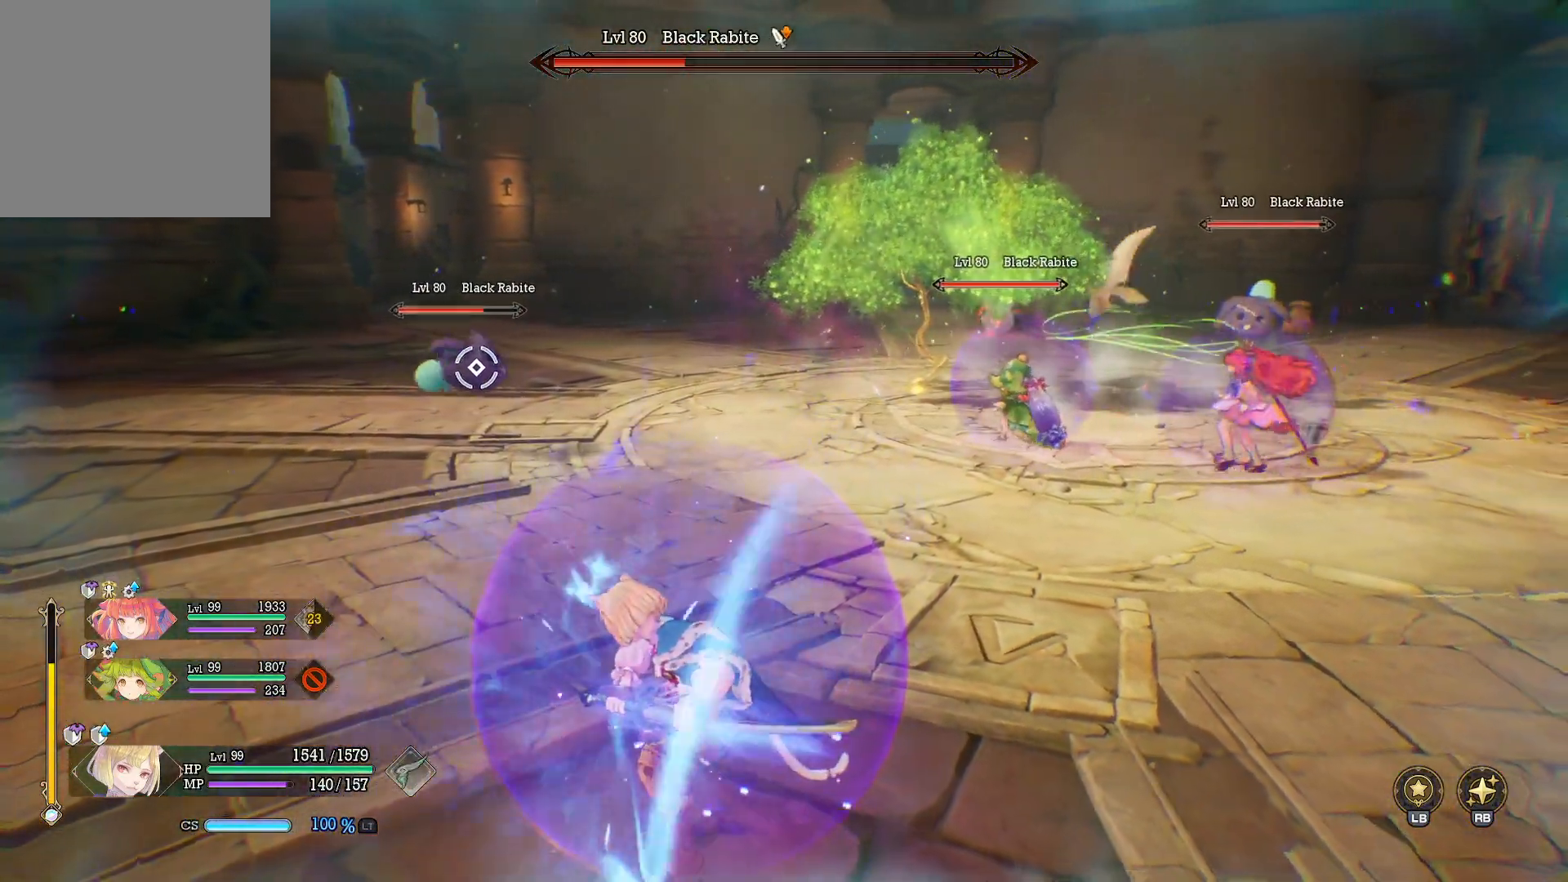
{"buttons": ["Y"], "left_stick": "up", "right_stick": "center", "events": []}
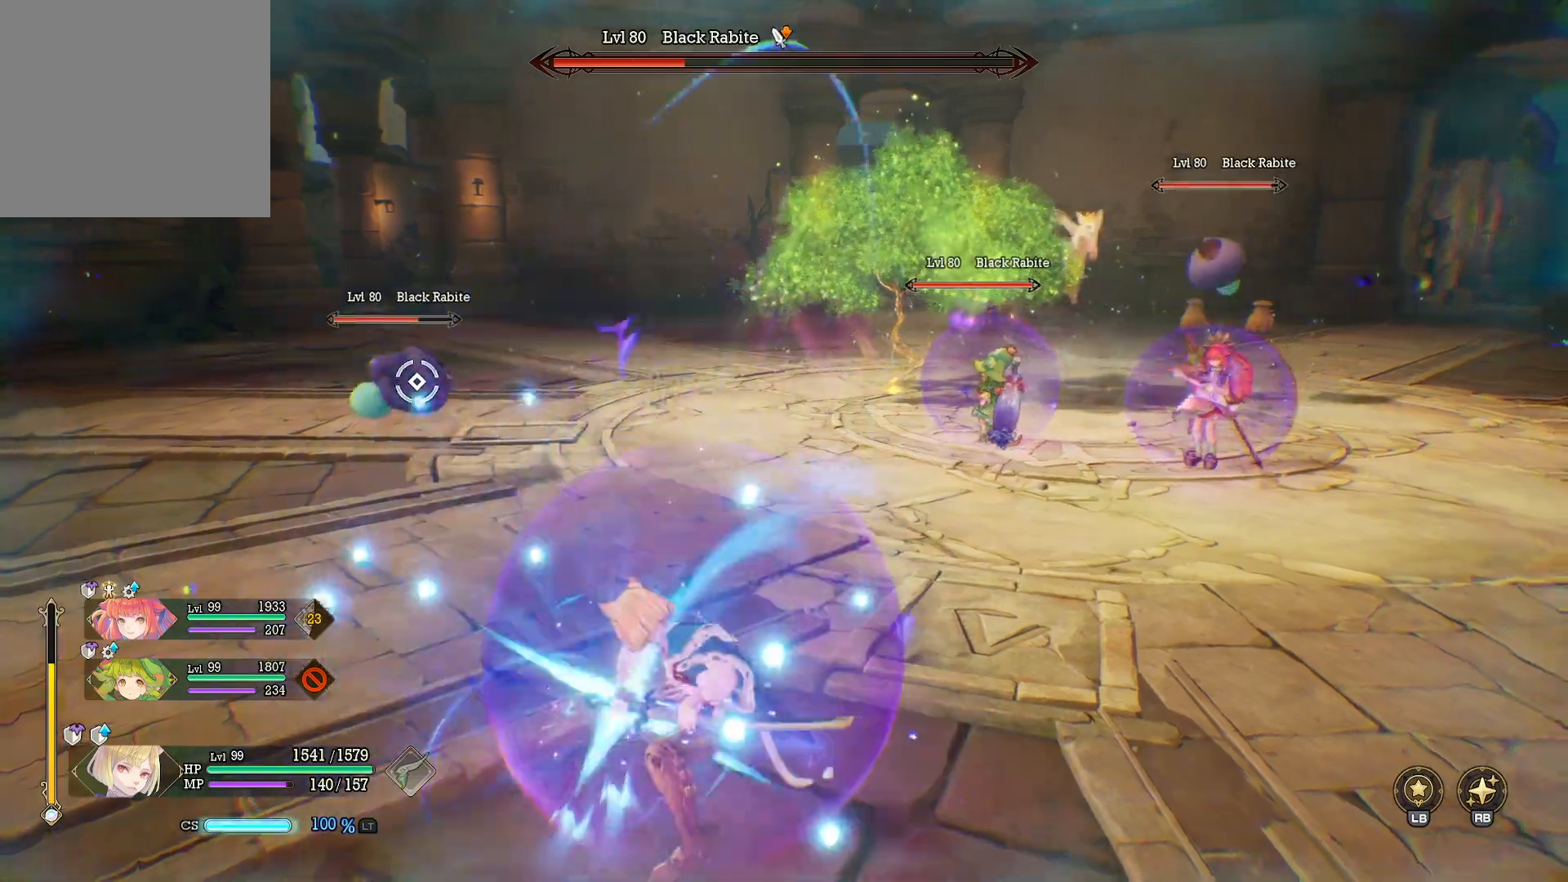
{"buttons": [], "left_stick": "up", "right_stick": "center", "events": [[17, "Y", "up"]]}
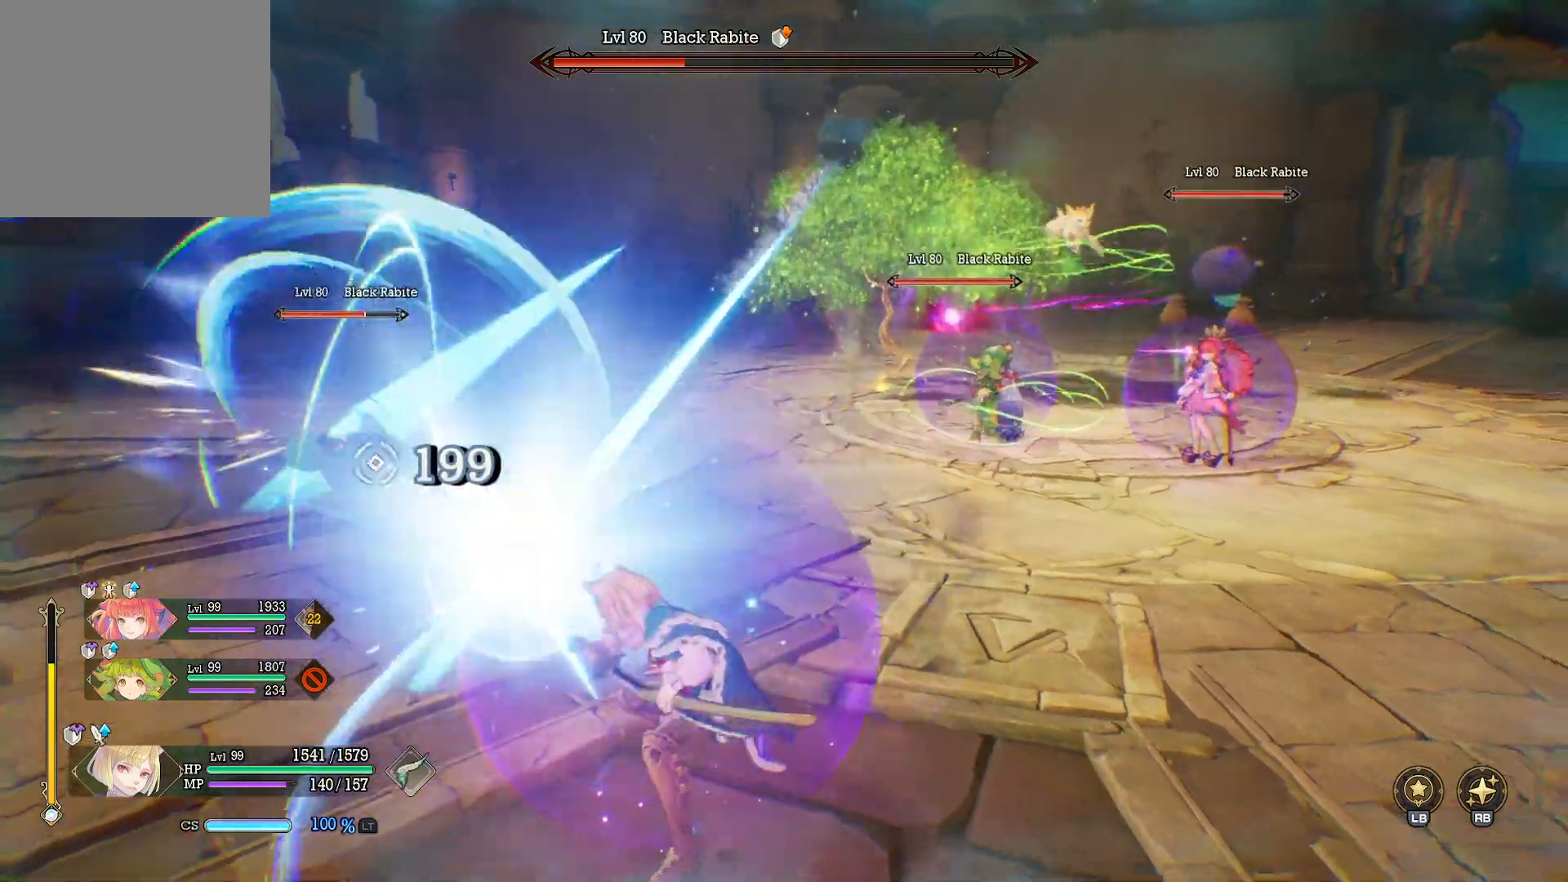
{"buttons": [], "left_stick": "up-left", "right_stick": "center", "events": [[17, "left_stick", "up-left"], [33, "B", "down"], [133, "B", "up"], [200, "B", "down"], [317, "B", "up"]]}
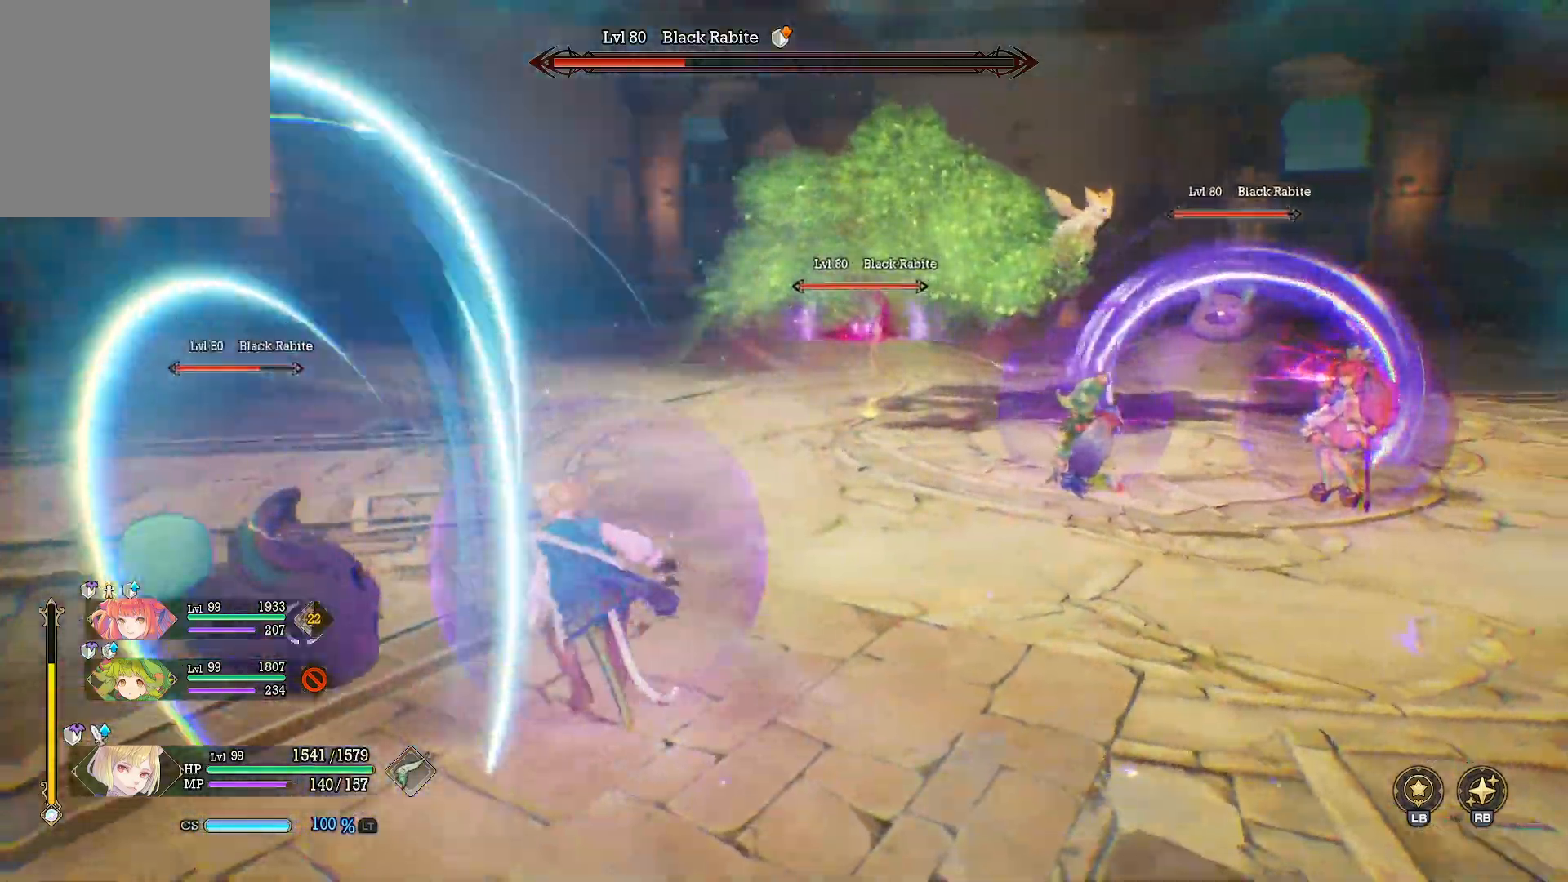
{"buttons": [], "left_stick": "right", "right_stick": "right", "events": [[100, "X", "down"], [167, "left_stick", "down-left"], [217, "X", "up"], [317, "left_stick", "down-right"], [400, "right_stick", "right"], [417, "left_stick", "right"]]}
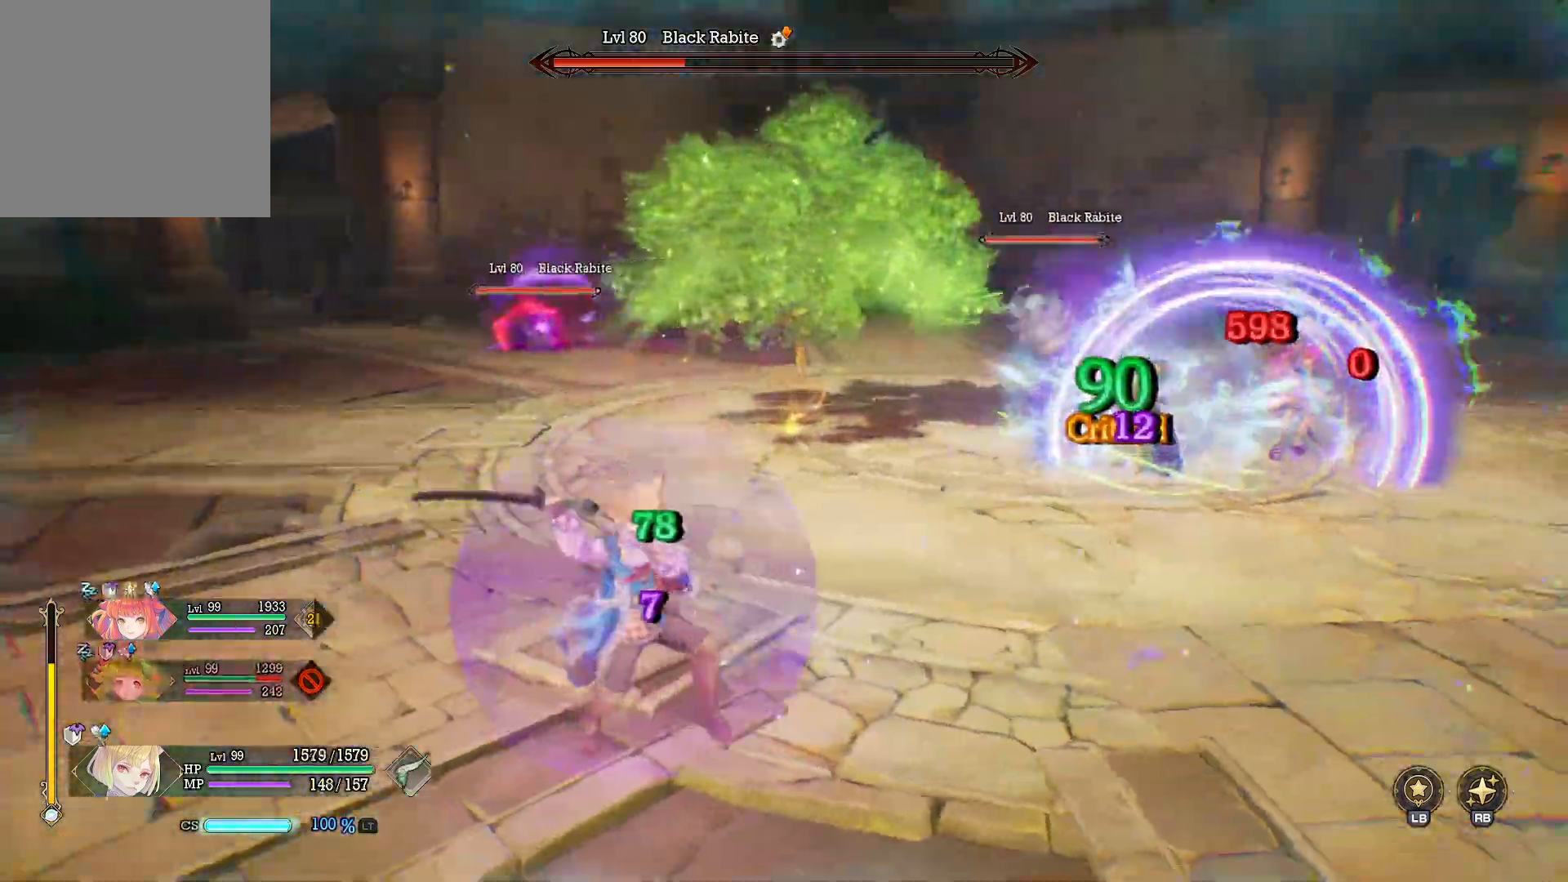
{"buttons": [], "left_stick": "up-right", "right_stick": "center", "events": [[183, "right_stick", "center"], [217, "left_stick", "up-right"], [300, "B", "down"], [400, "B", "up"]]}
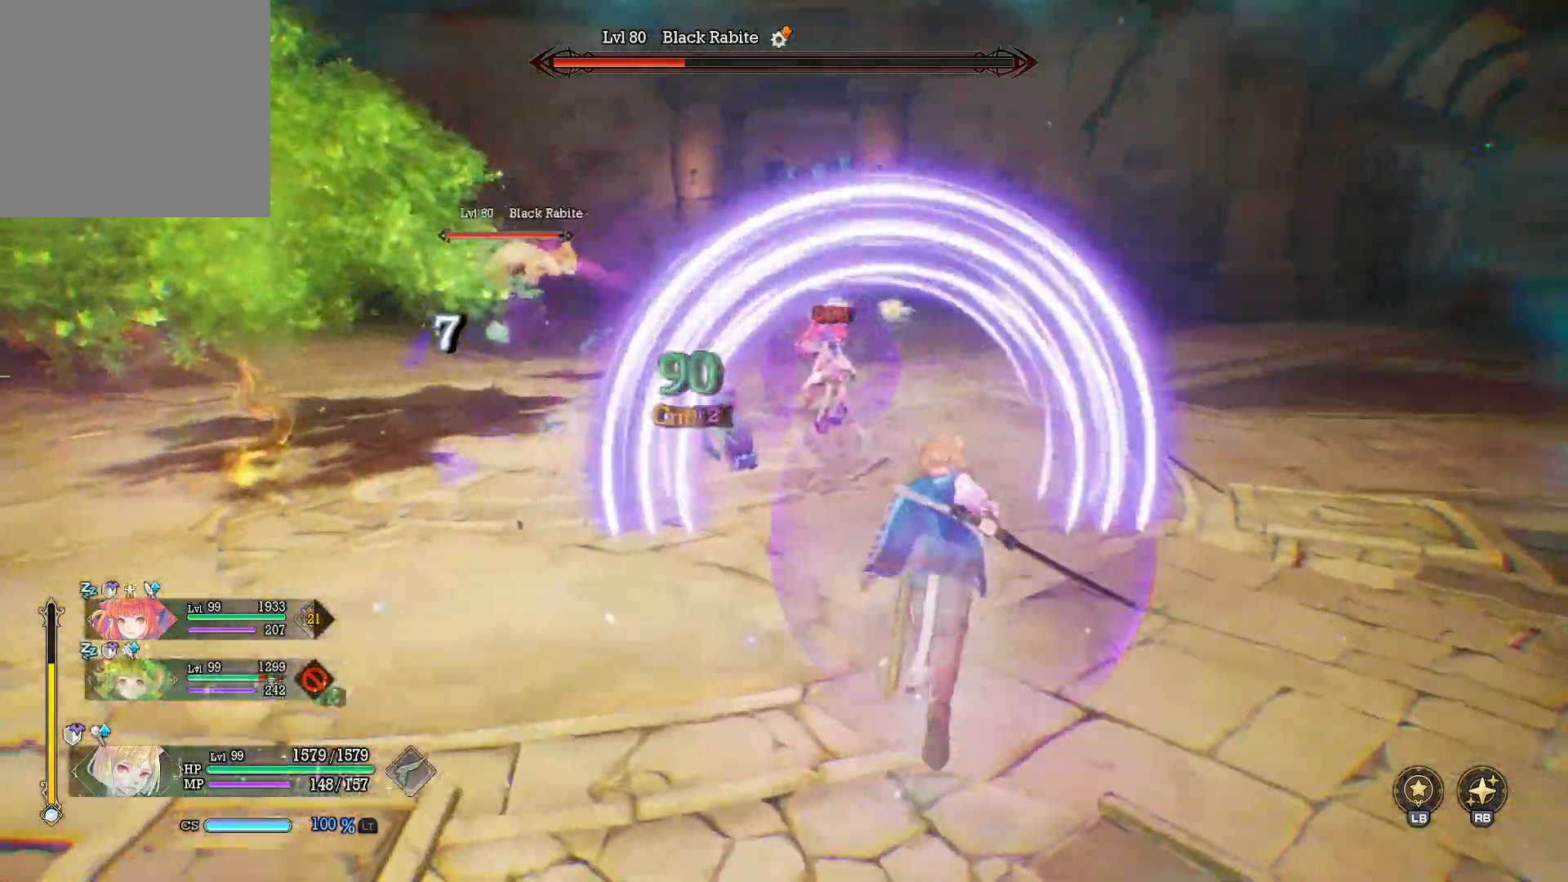
{"buttons": [], "left_stick": "right", "right_stick": "right", "events": [[17, "right_stick", "left"], [117, "right_stick", "center"], [417, "left_stick", "right"], [417, "right_stick", "right"]]}
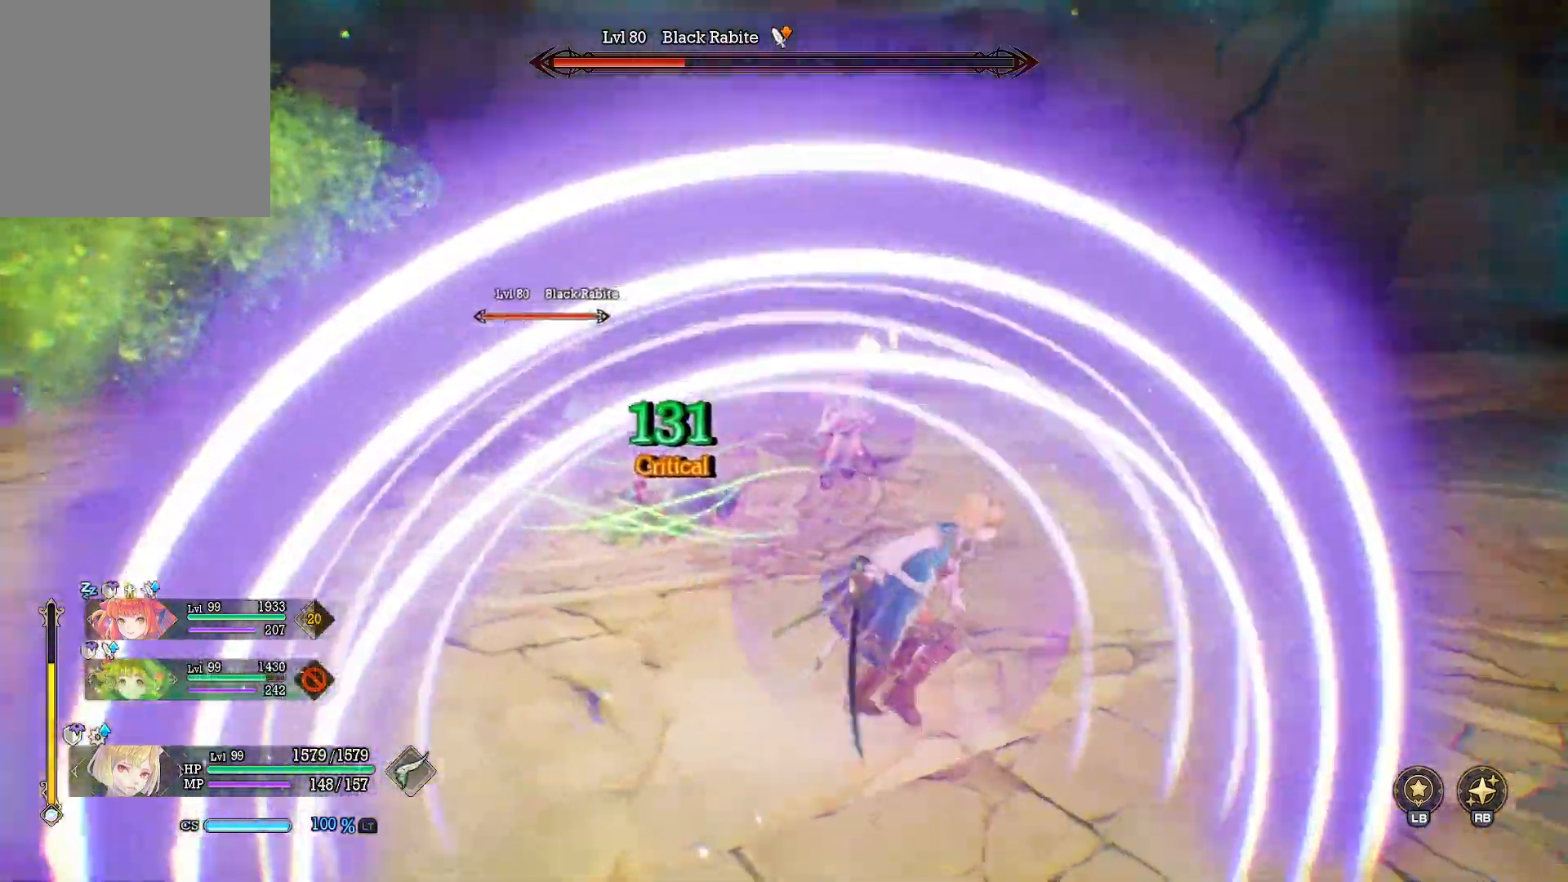
{"buttons": [], "left_stick": "up-right", "right_stick": "center", "events": [[333, "left_stick", "up-right"], [383, "right_stick", "center"]]}
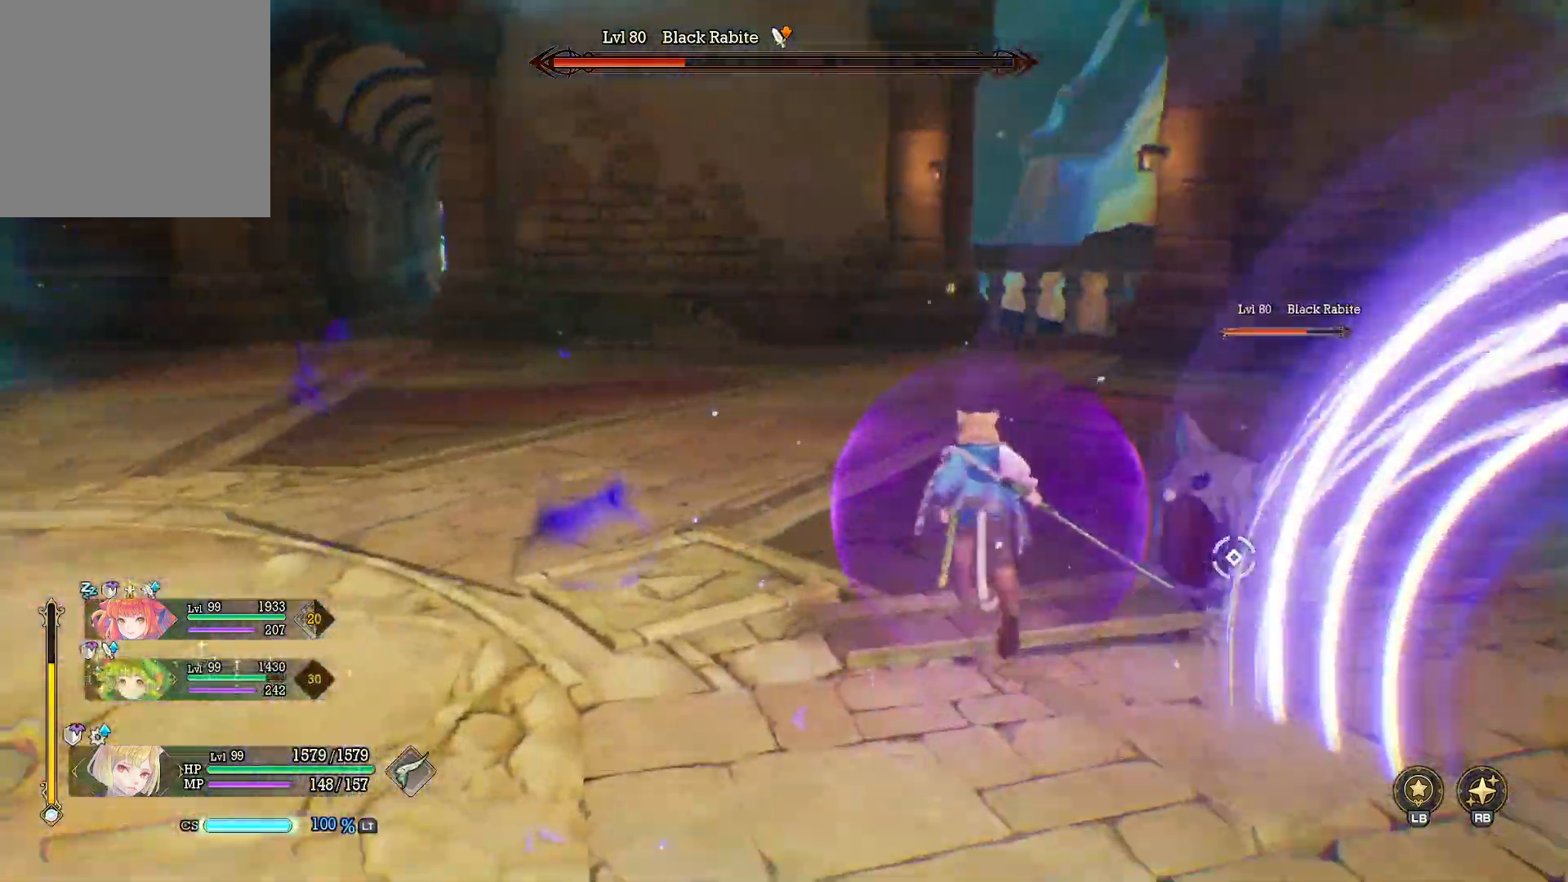
{"buttons": [], "left_stick": "down-right", "right_stick": "center", "events": [[150, "left_stick", "right"], [233, "right_stick", "down-right"], [317, "right_stick", "center"], [383, "X", "down"], [483, "X", "up"], [483, "left_stick", "down-right"]]}
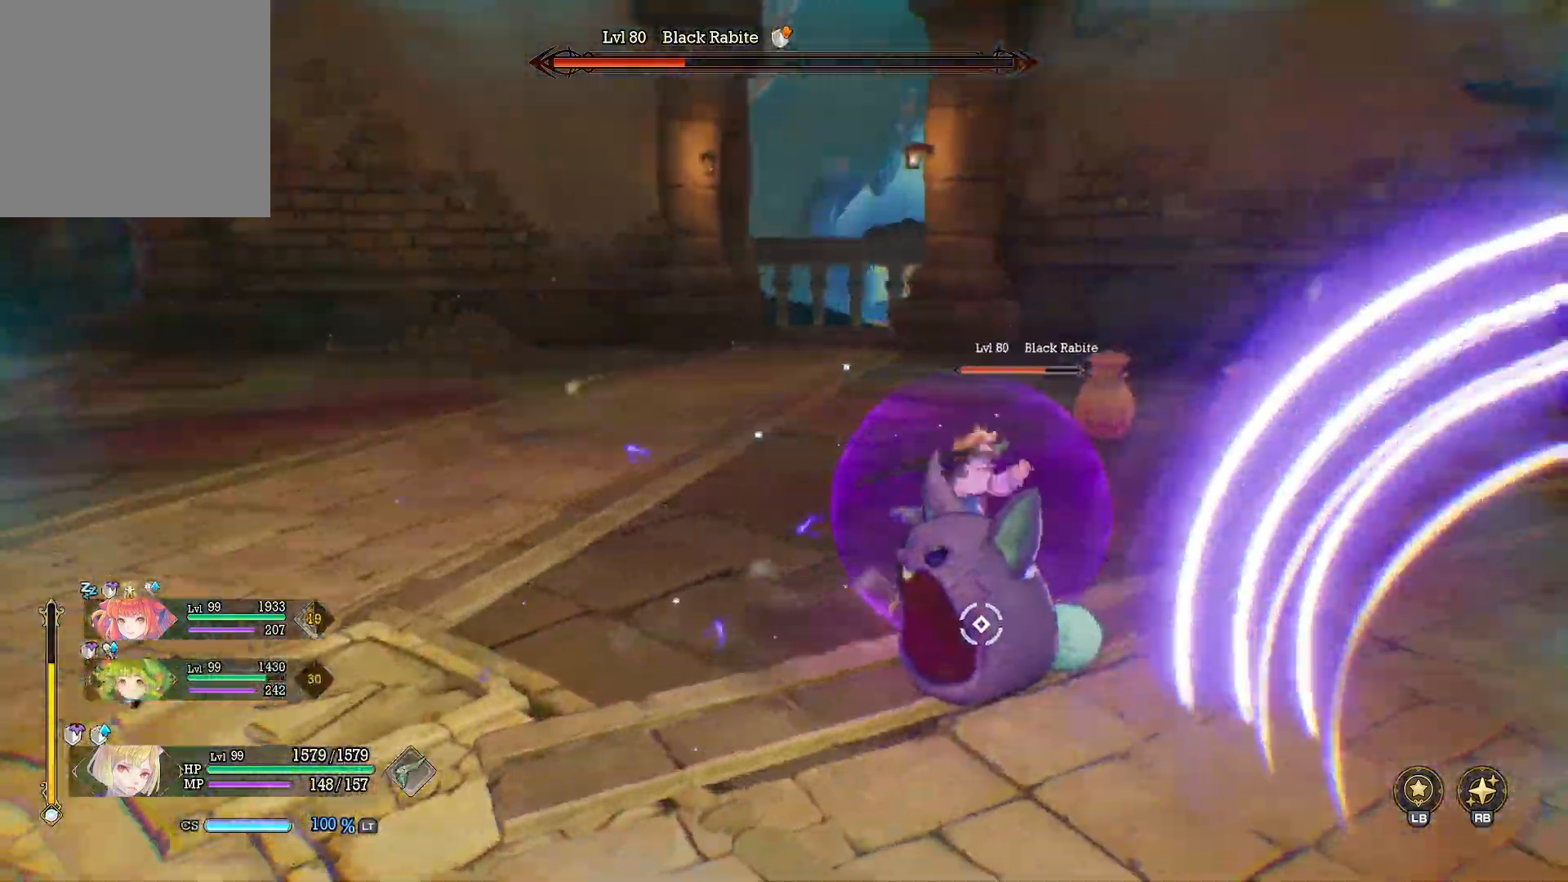
{"buttons": ["X"], "left_stick": "down-left", "right_stick": "center", "events": [[33, "left_stick", "down"], [83, "X", "down"], [183, "X", "up"], [200, "left_stick", "down-left"], [250, "X", "down"], [350, "X", "up"], [417, "X", "down"]]}
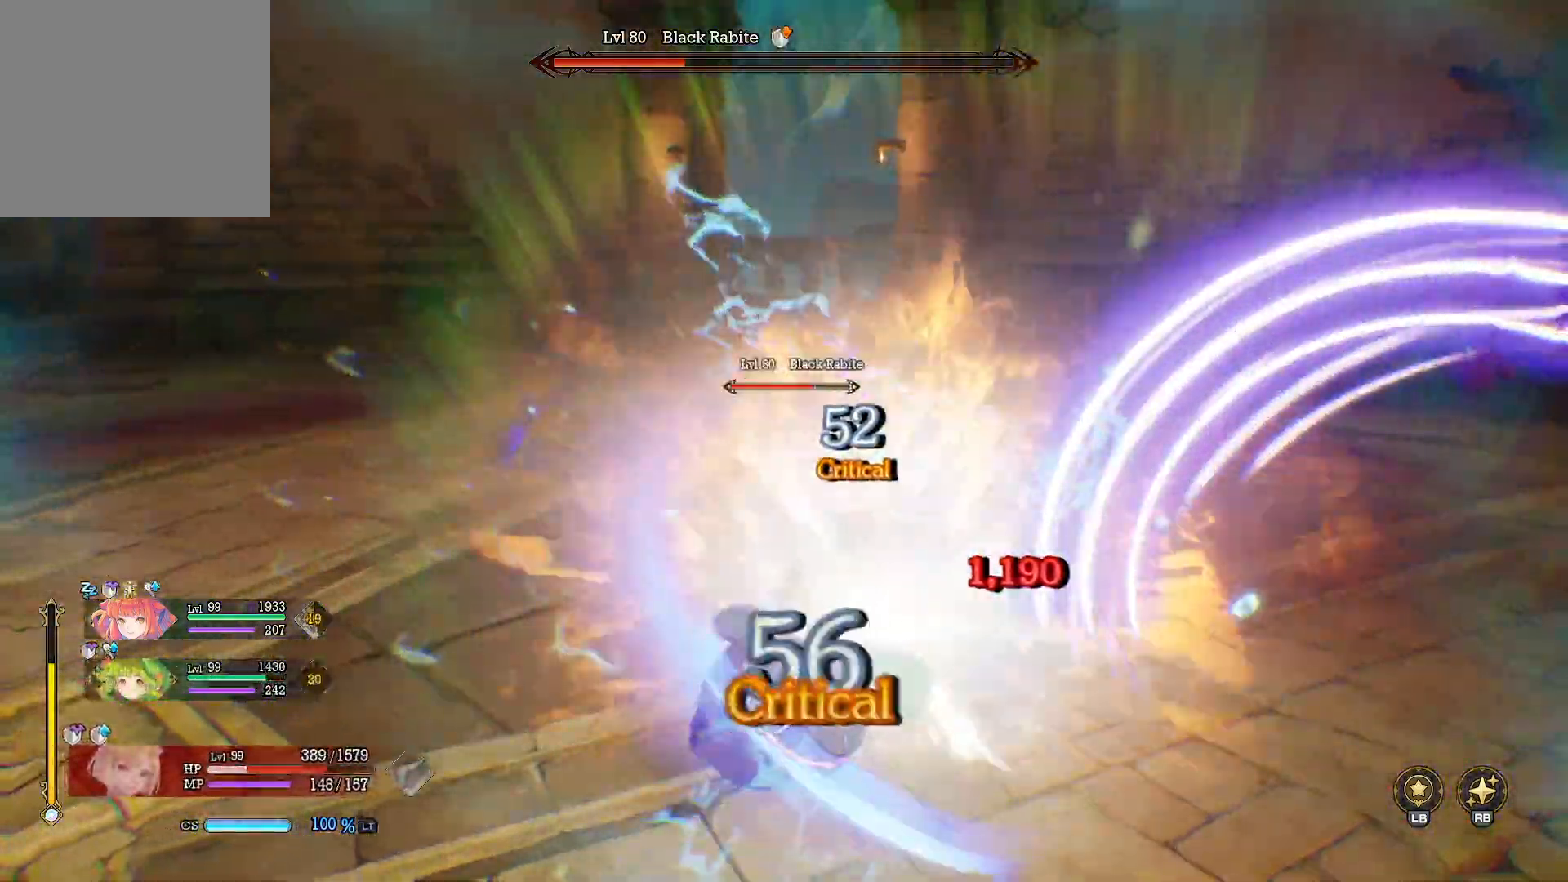
{"buttons": [], "left_stick": "left", "right_stick": "center", "events": [[17, "X", "up"], [83, "X", "down"], [183, "X", "up"], [317, "Y", "down"], [433, "Y", "up"], [500, "left_stick", "left"]]}
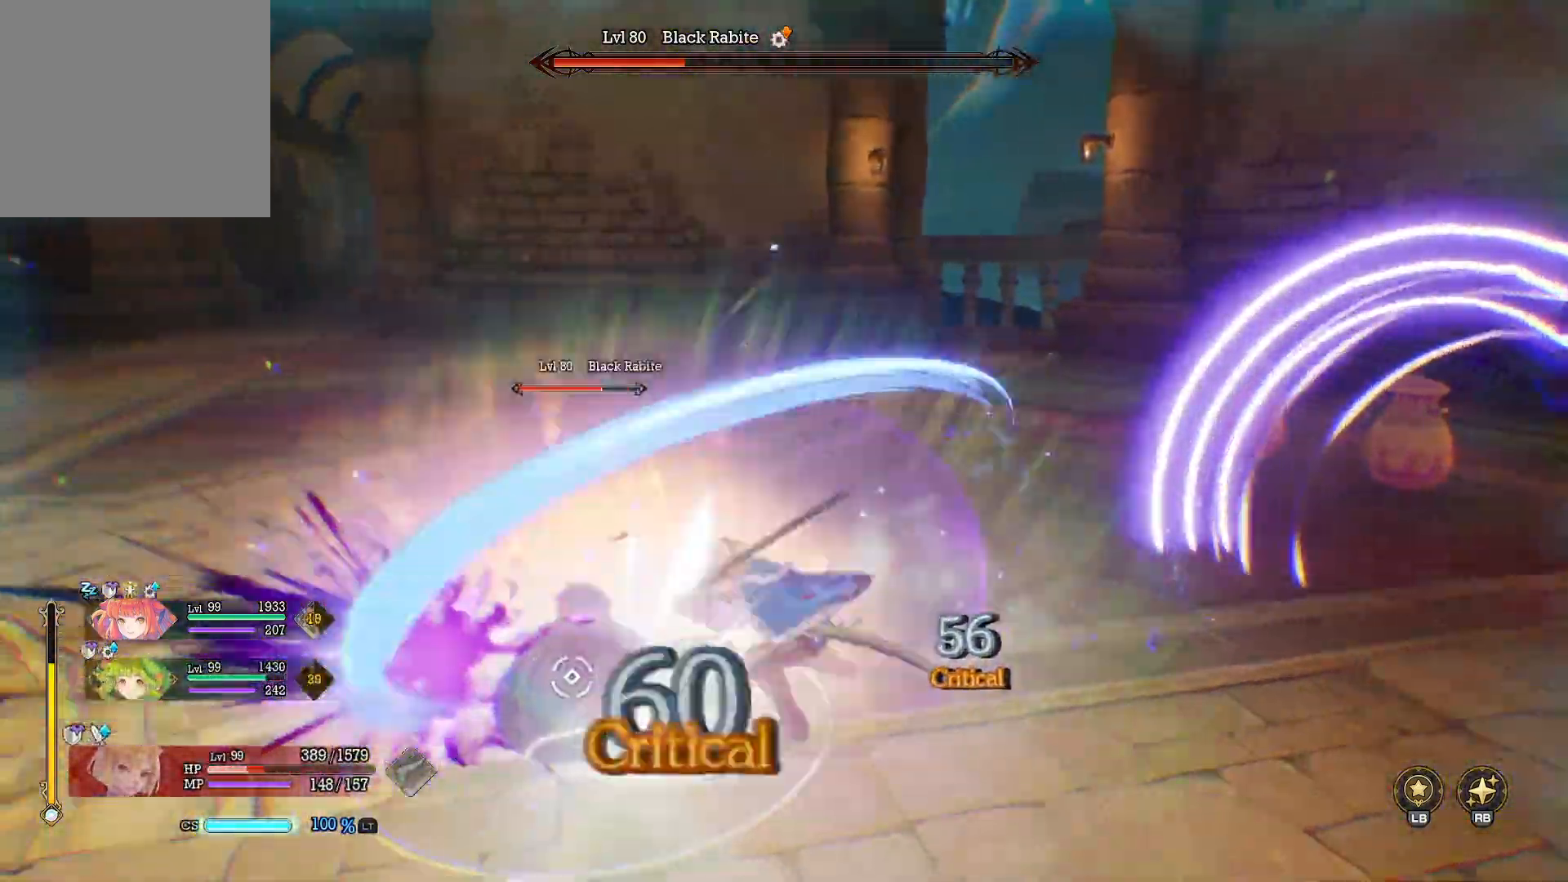
{"buttons": [], "left_stick": "up-right", "right_stick": "center", "events": [[100, "right_stick", "left"], [233, "left_stick", "up"], [250, "right_stick", "center"], [350, "B", "down"], [400, "left_stick", "up-right"], [433, "B", "up"]]}
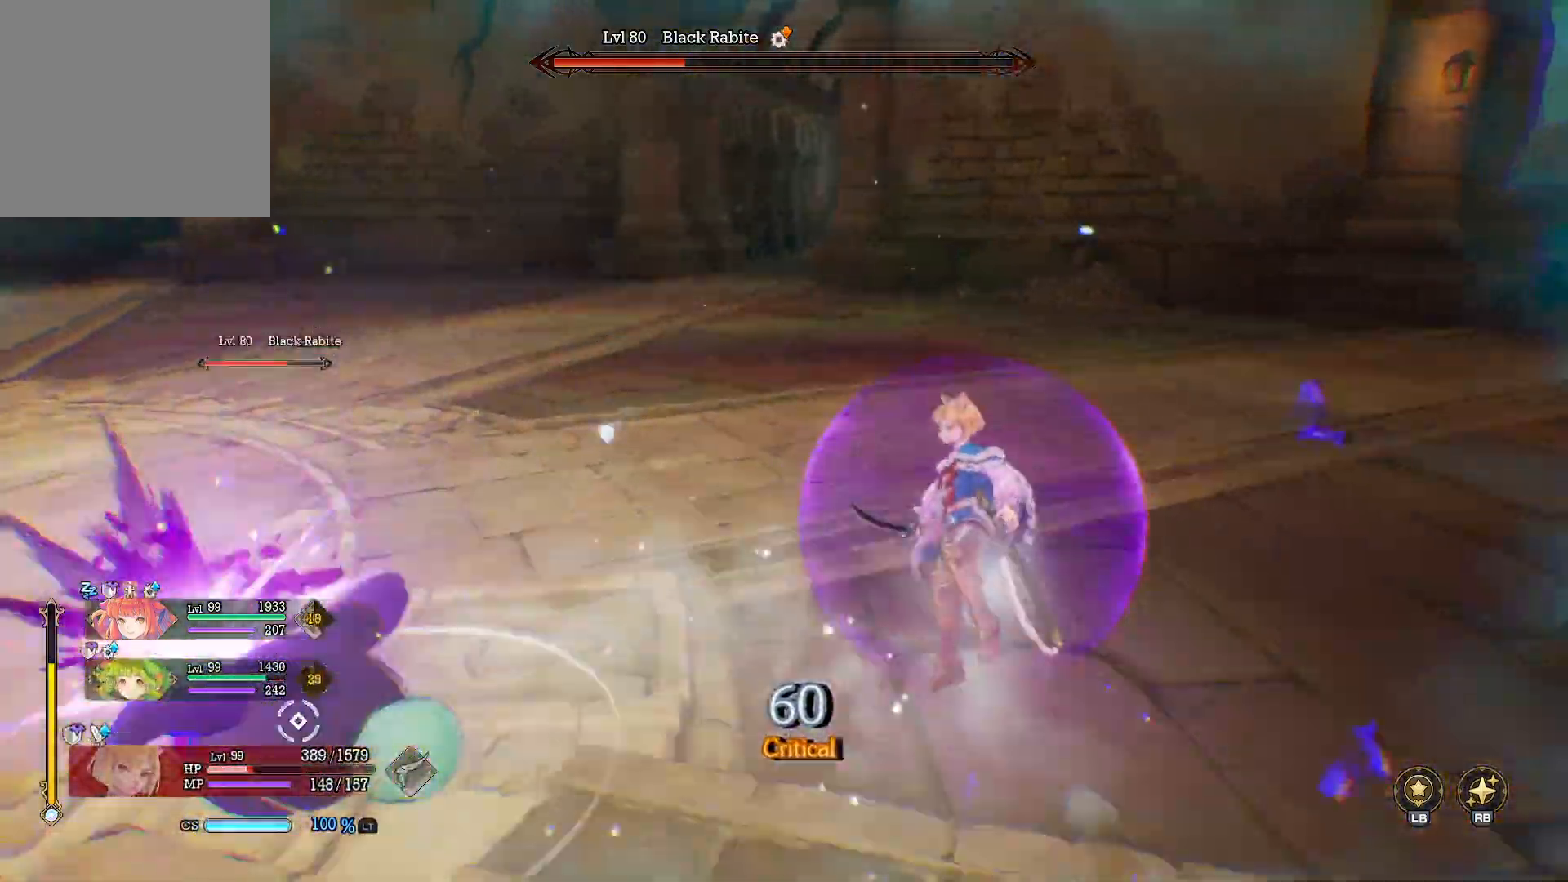
{"buttons": ["R1"], "left_stick": "up-right", "right_stick": "center", "events": [[50, "right_stick", "up-left"], [467, "R1", "down"], [467, "right_stick", "center"]]}
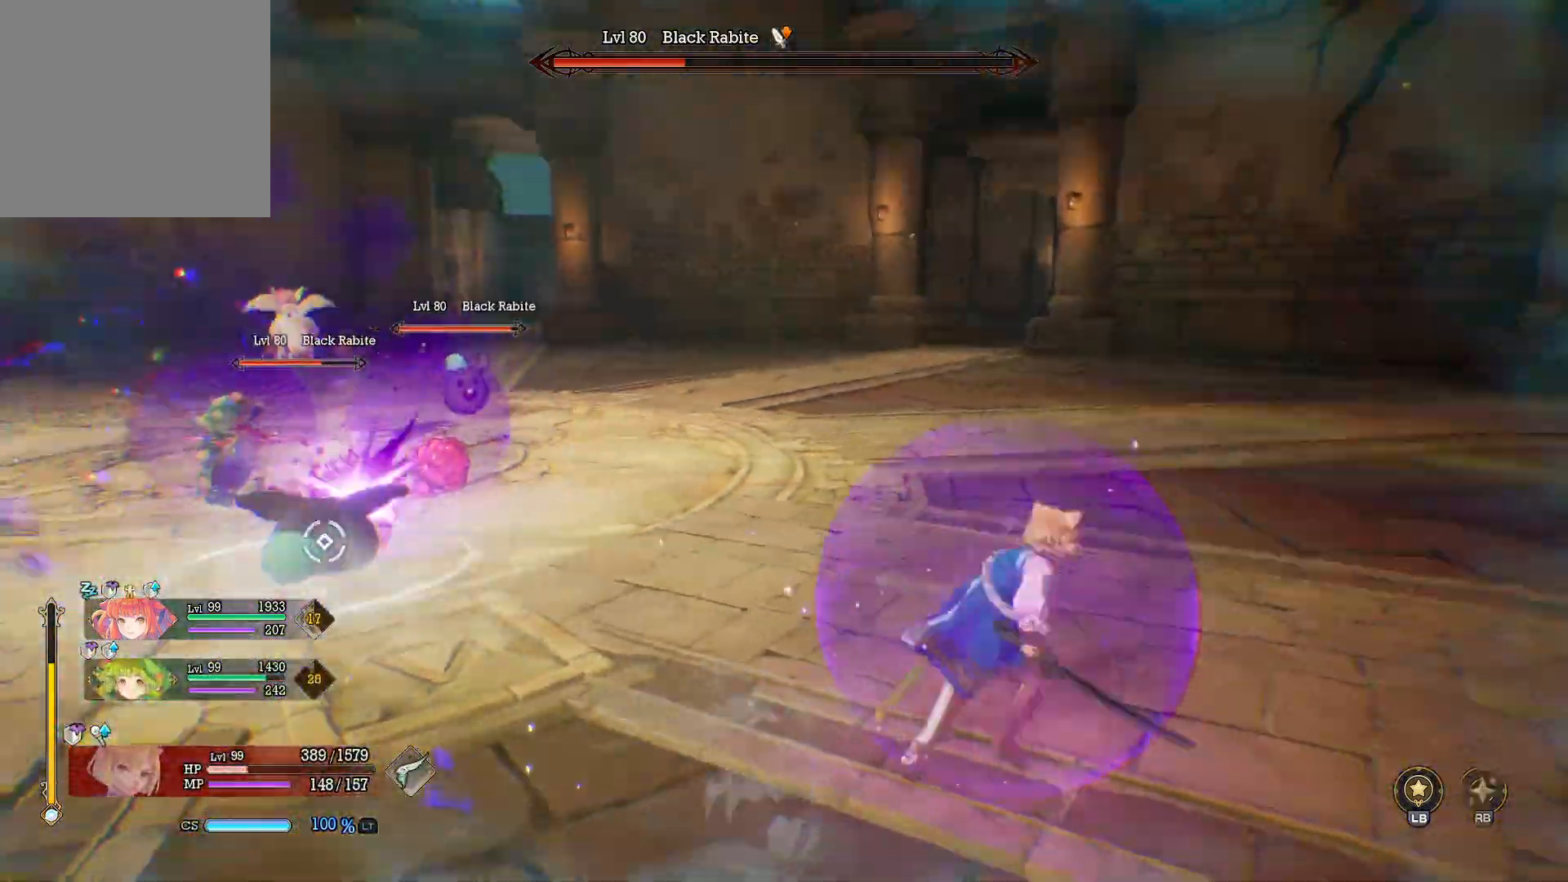
{"buttons": [], "left_stick": "up-right", "right_stick": "center", "events": [[117, "X", "down"], [183, "X", "up"], [267, "X", "down"], [367, "X", "up"], [500, "R1", "up"]]}
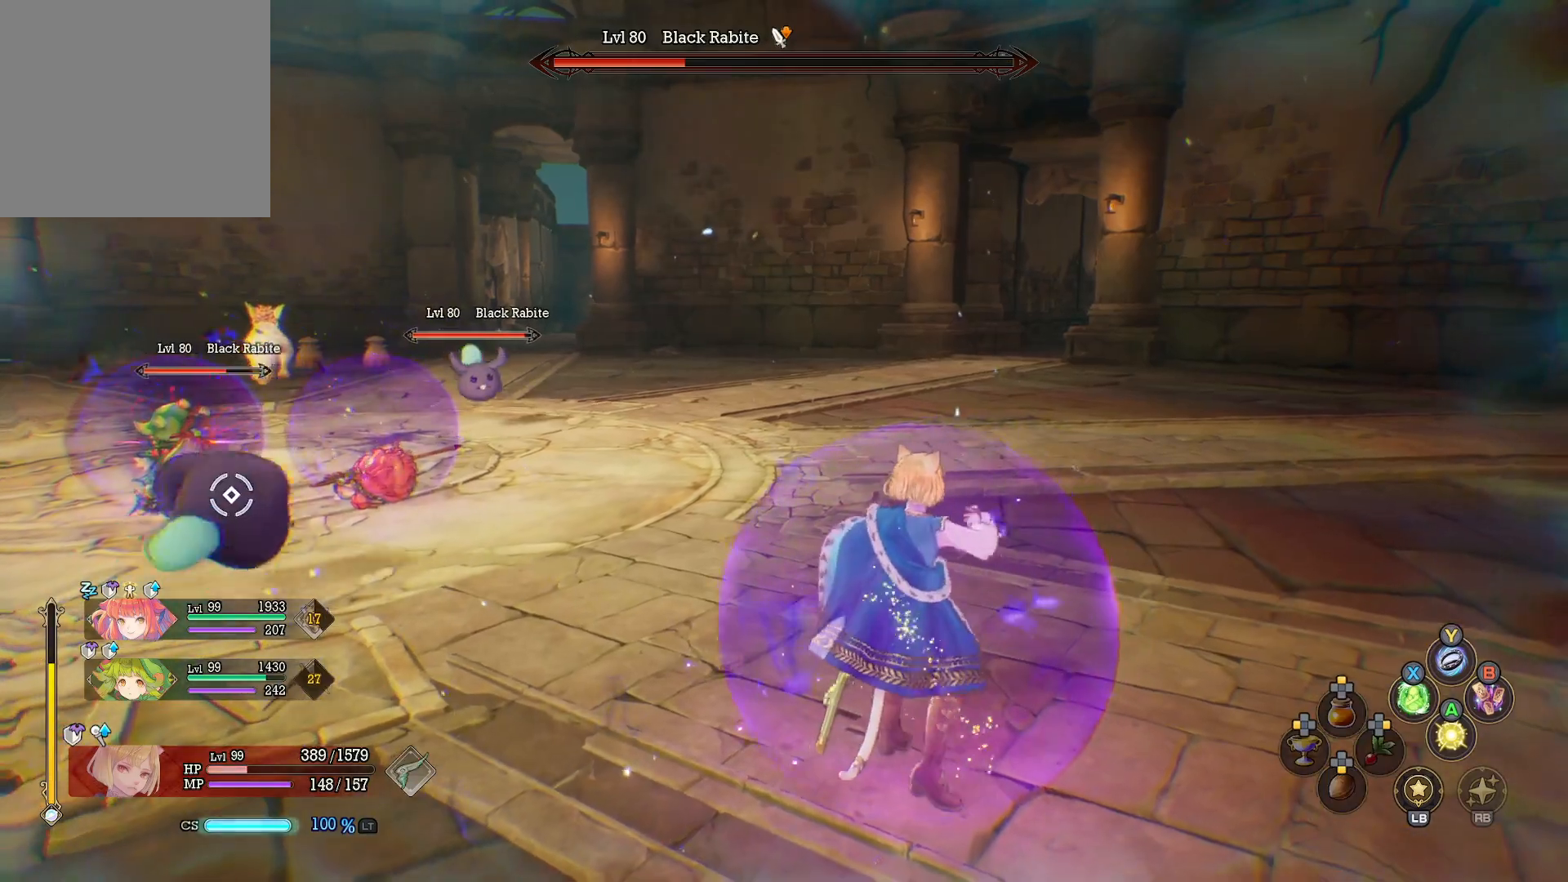
{"buttons": [], "left_stick": "right", "right_stick": "center", "events": [[83, "right_stick", "left"], [317, "right_stick", "center"], [433, "left_stick", "right"]]}